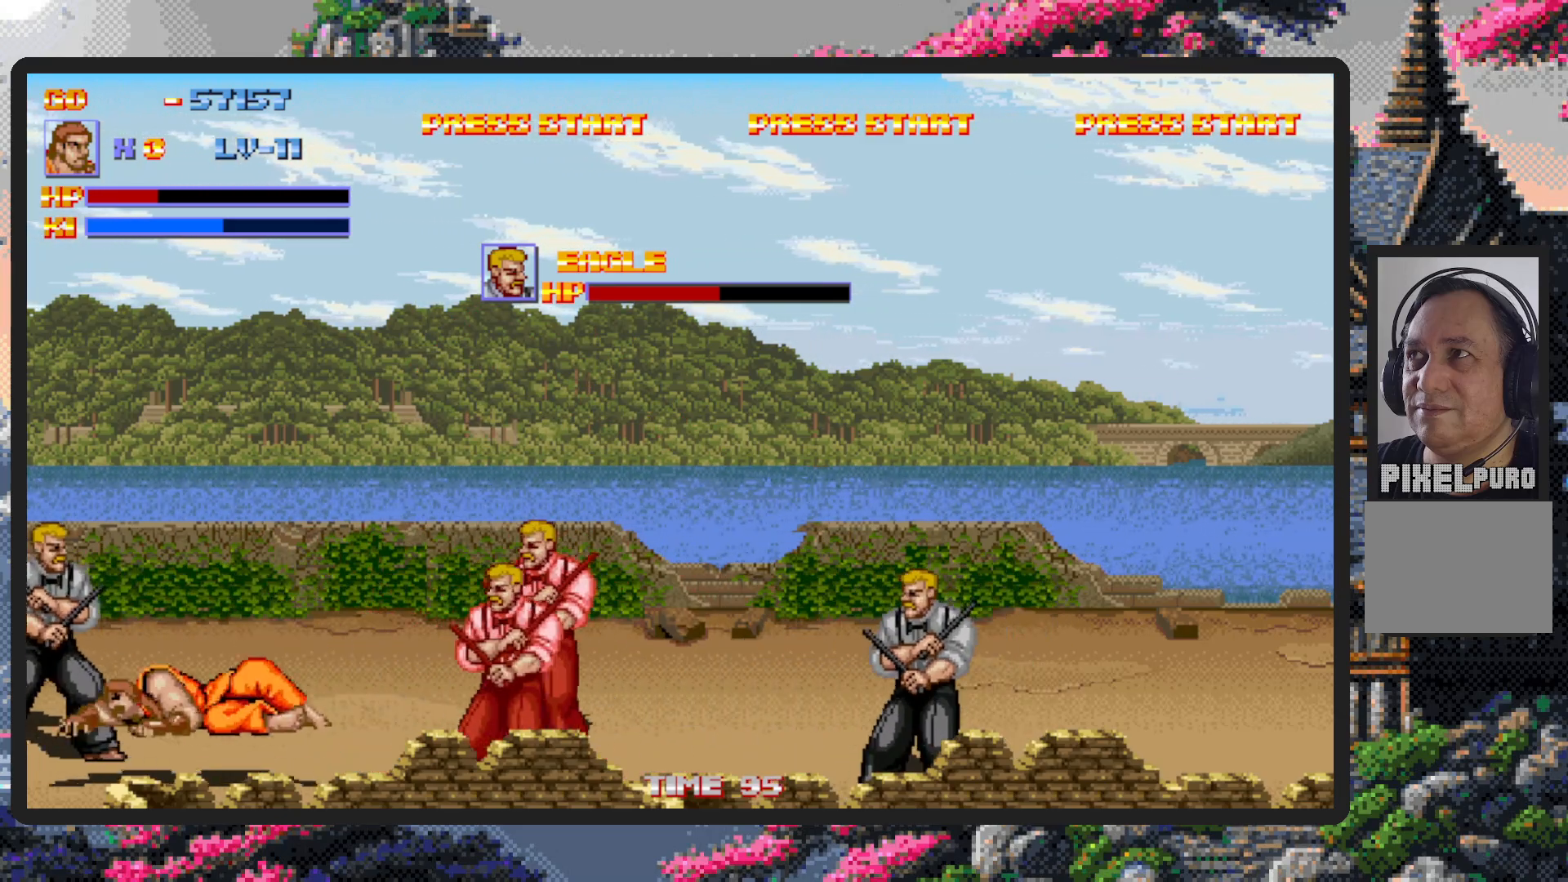
Gameplay with a controller (Nintendo layout); each line is a JSON object with the inputs held at the frame after it. "events" lists button and stick changes between this image and that frame as [ms after this image, input, new state], when the widget could be followed in between. Not read: L2 L3 R2 R3 left_stick right_stick.
{"buttons": ["DPAD_RIGHT"], "events": [[34, "Y", "up"], [67, "Y", "down"], [84, "Y", "up"], [301, "DPAD_RIGHT", "down"]]}
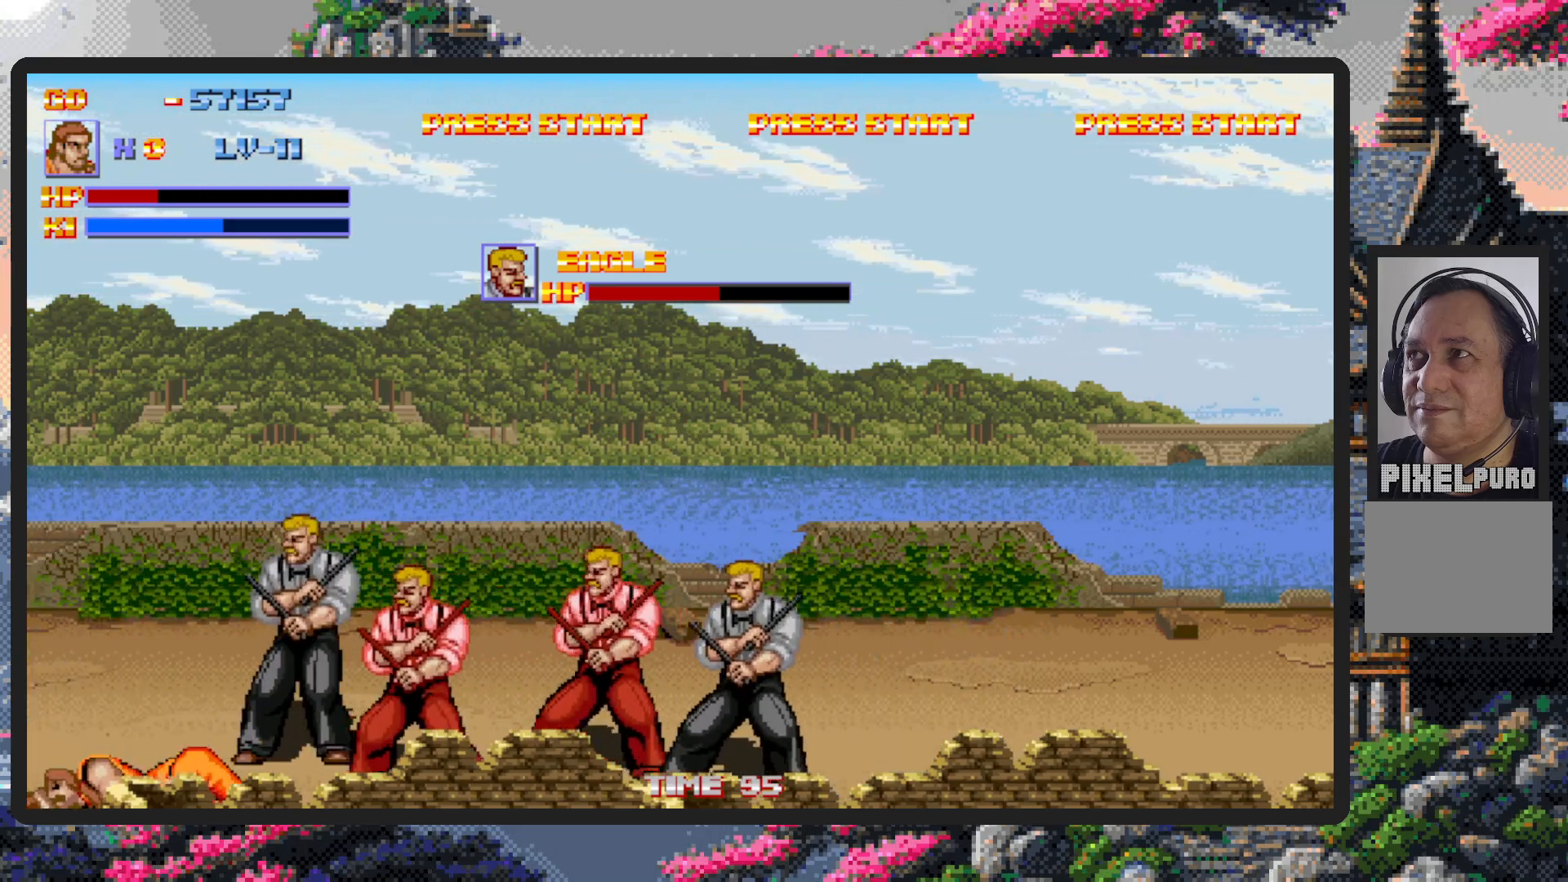
{"buttons": ["DPAD_RIGHT"], "events": [[150, "DPAD_RIGHT", "up"], [184, "DPAD_UP", "down"], [317, "DPAD_RIGHT", "down"], [367, "DPAD_UP", "up"]]}
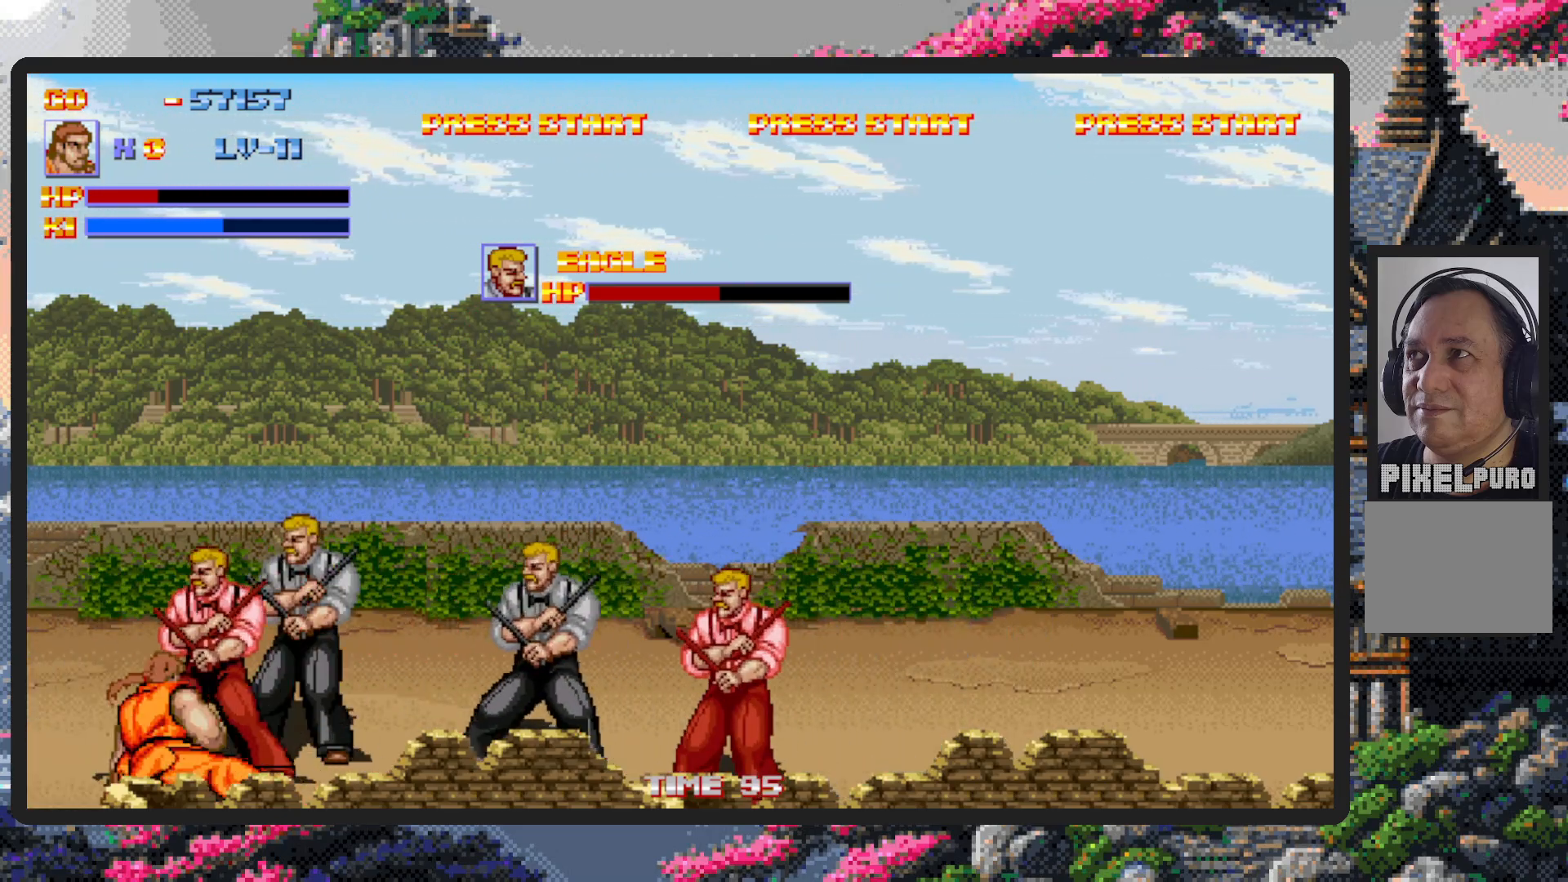
{"buttons": ["DPAD_RIGHT"], "events": [[16, "A", "down"], [50, "A", "up"], [83, "DPAD_DOWN", "down"], [116, "A", "down"], [150, "A", "up"], [166, "DPAD_DOWN", "up"], [200, "A", "down"], [216, "A", "up"], [283, "A", "down"], [317, "A", "up"], [350, "A", "down"], [400, "A", "up"], [450, "A", "down"], [467, "A", "up"]]}
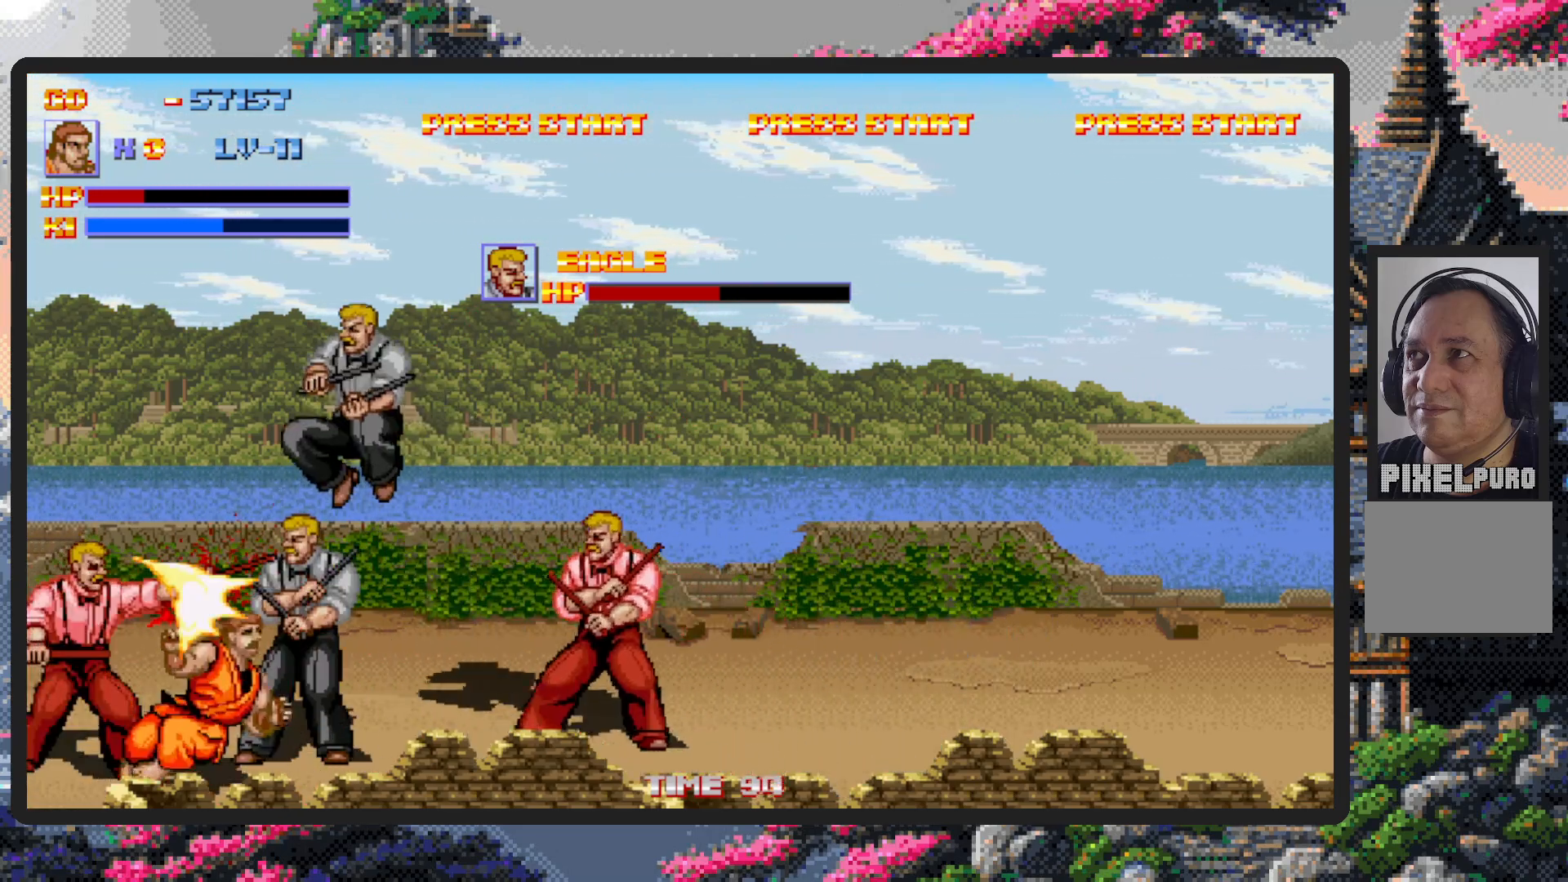
{"buttons": ["DPAD_RIGHT"], "events": [[150, "DPAD_UP", "down"], [267, "A", "down"], [300, "A", "up"], [317, "DPAD_UP", "up"], [350, "A", "down"], [384, "A", "up"]]}
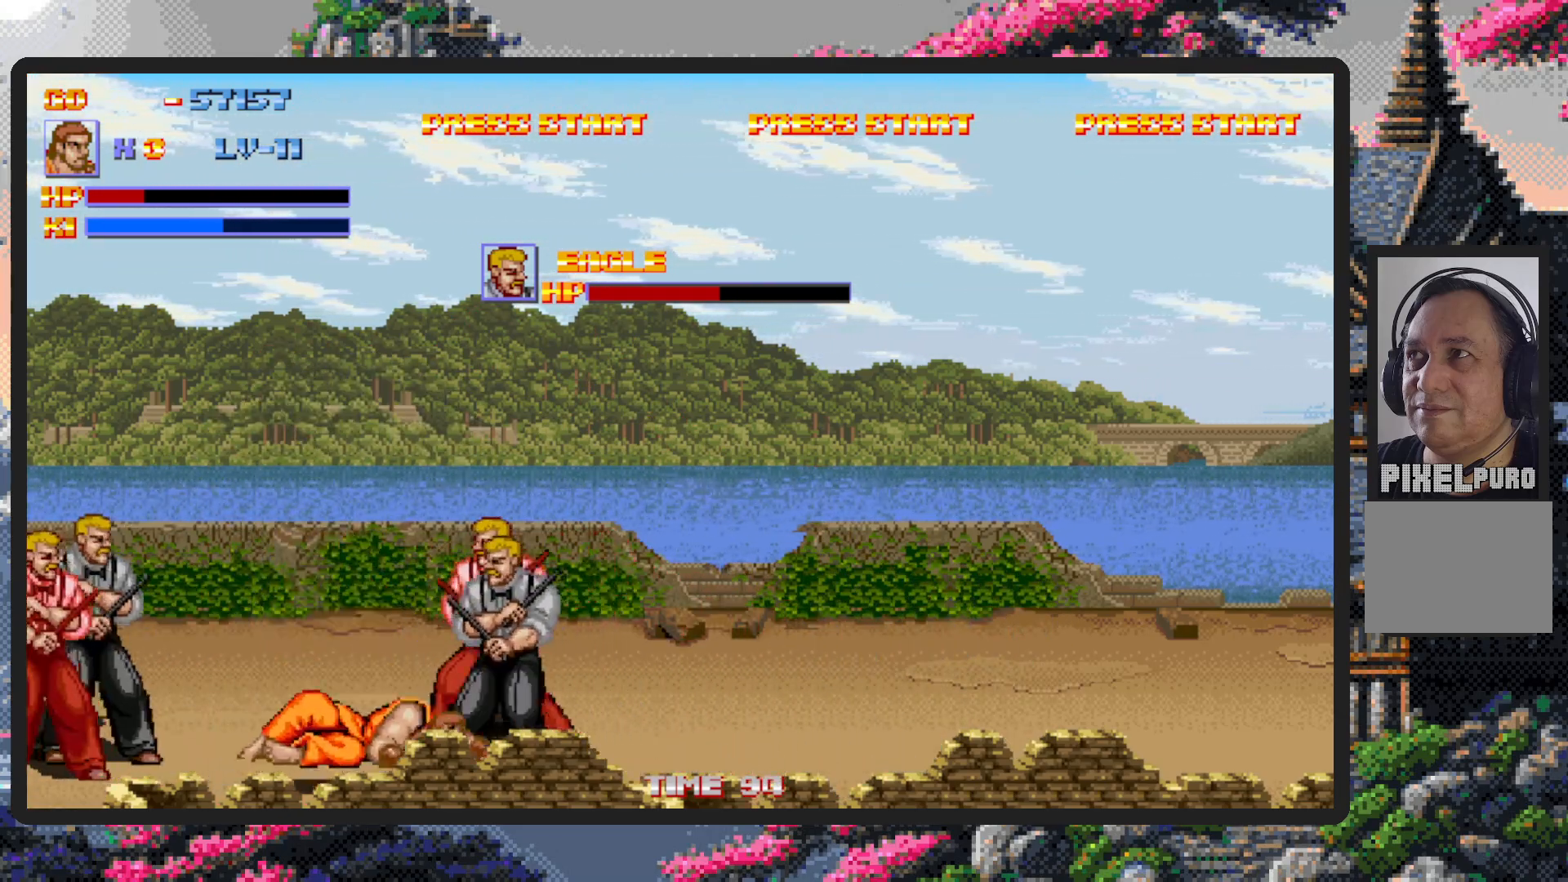
{"buttons": ["DPAD_RIGHT"], "events": []}
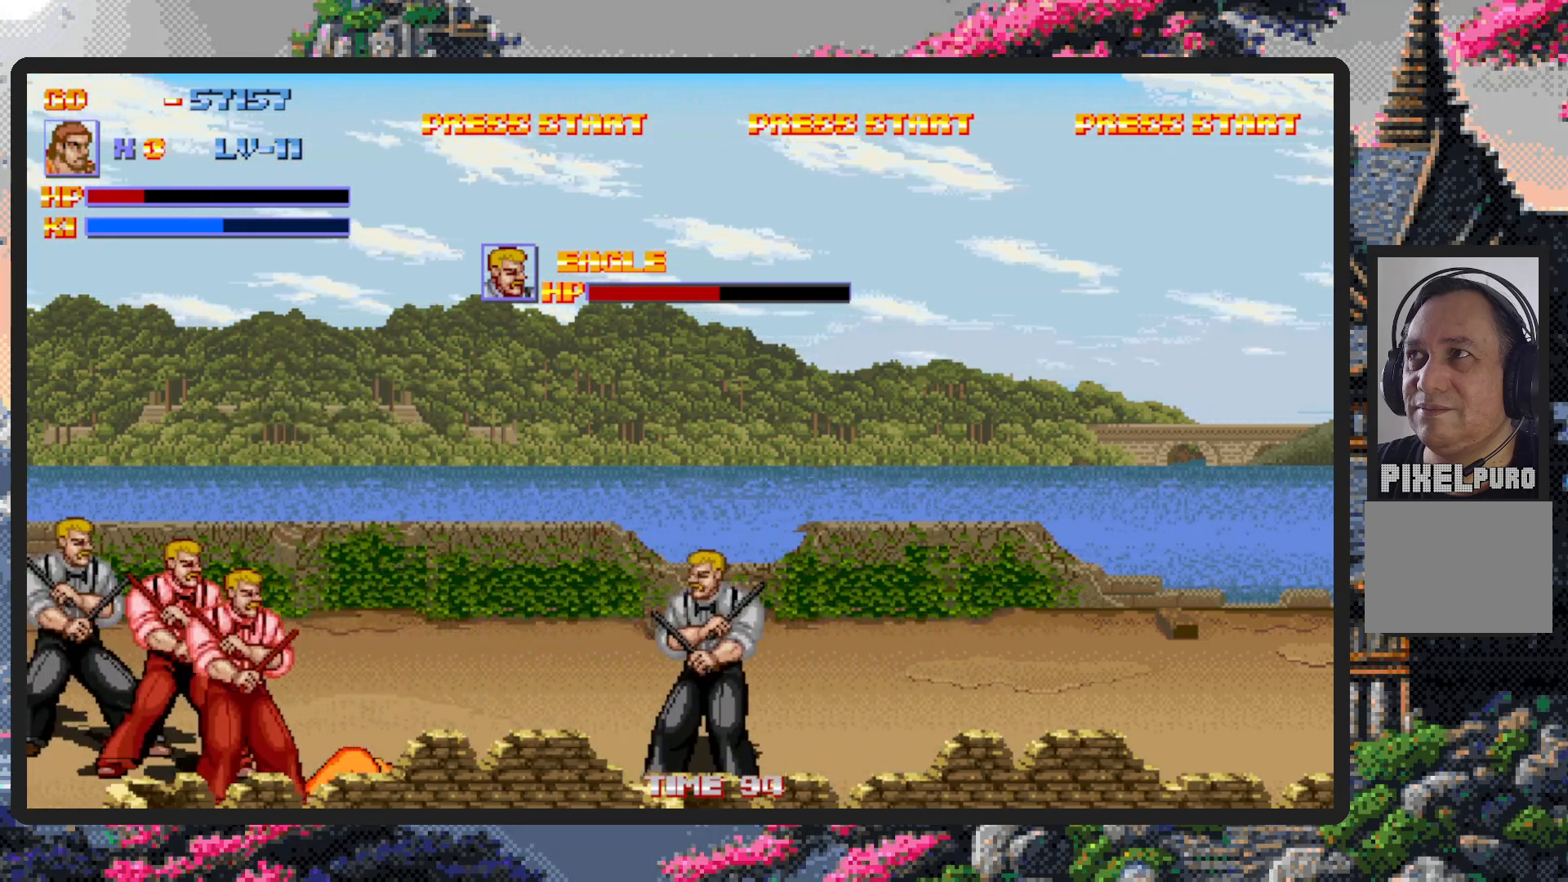
{"buttons": ["DPAD_UP", "DPAD_RIGHT"], "events": [[501, "DPAD_UP", "down"]]}
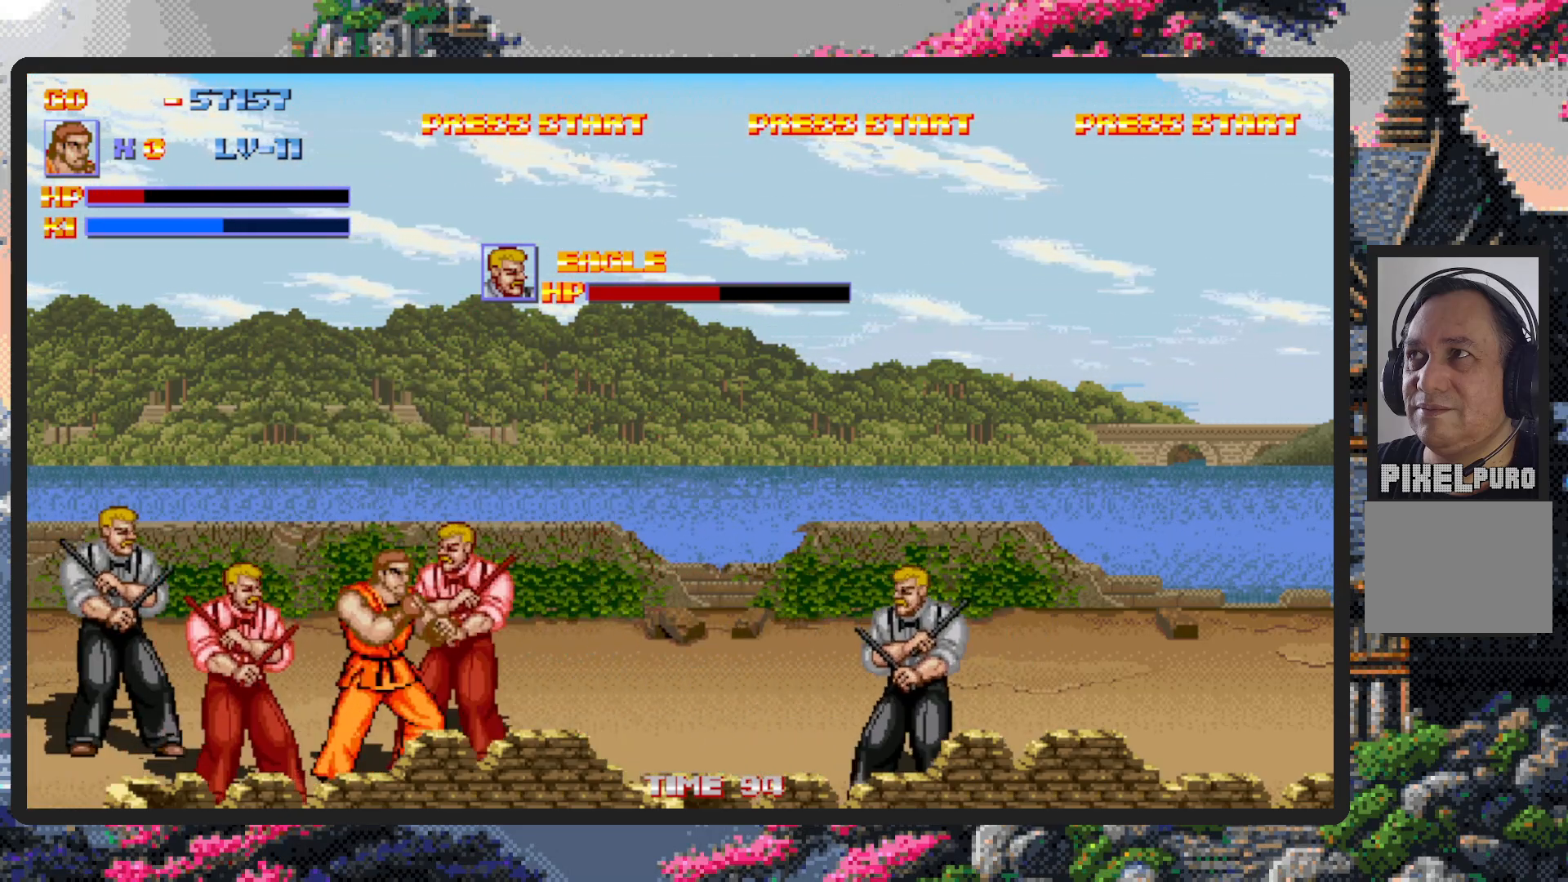
{"buttons": ["Y", "DPAD_RIGHT"], "events": [[16, "DPAD_UP", "up"], [66, "B", "down"], [250, "B", "up"], [367, "Y", "down"], [417, "Y", "up"], [450, "Y", "down"]]}
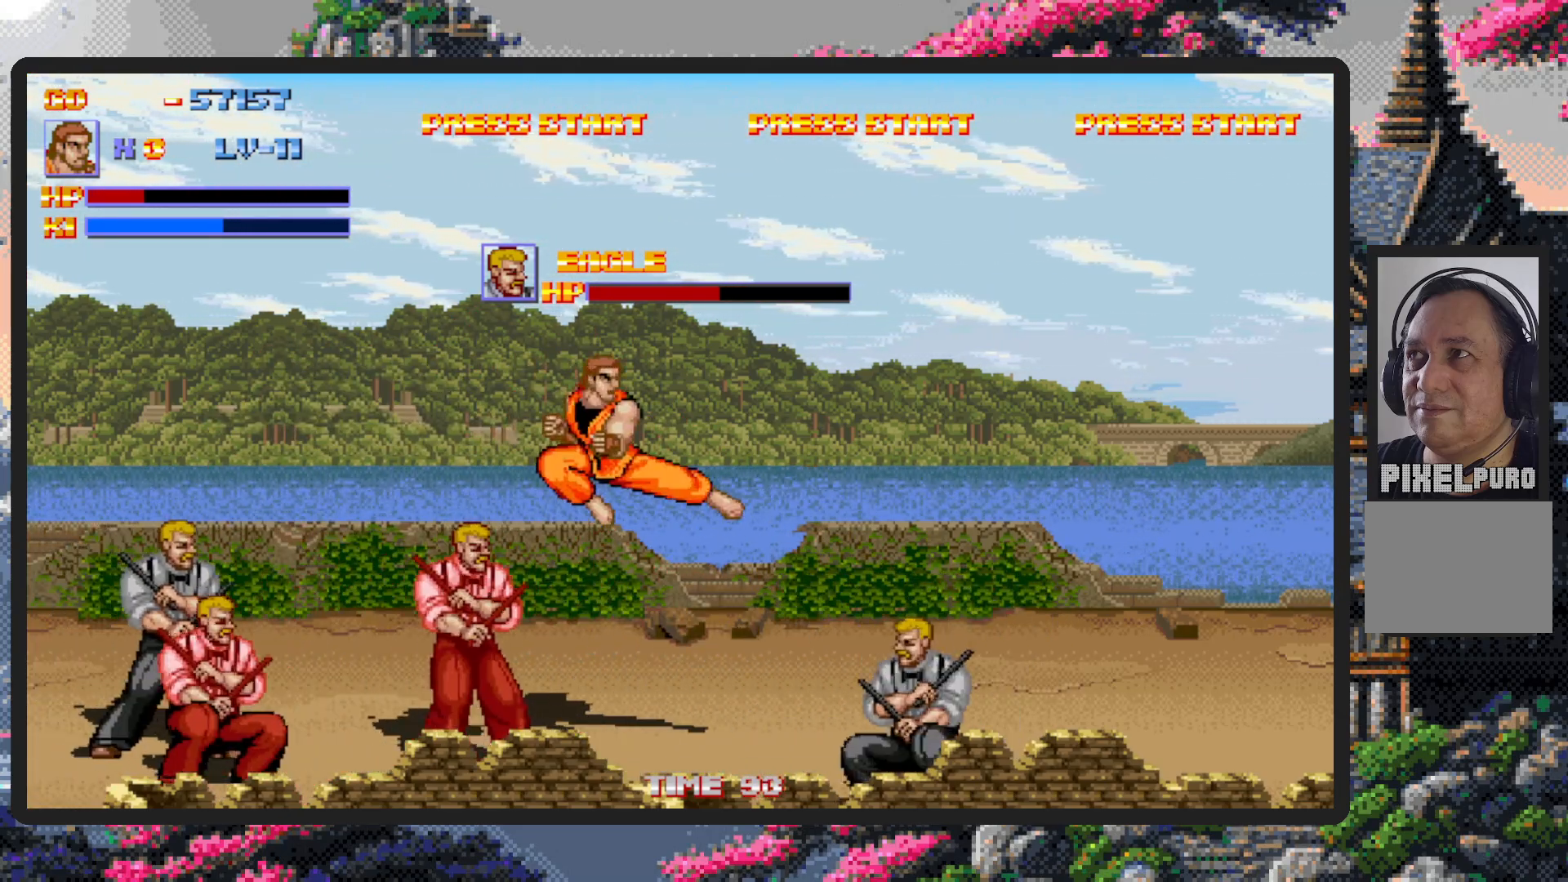
{"buttons": ["DPAD_DOWN", "DPAD_RIGHT"], "events": [[17, "Y", "up"], [50, "Y", "down"], [83, "Y", "up"], [133, "Y", "down"], [150, "Y", "up"], [467, "DPAD_DOWN", "down"]]}
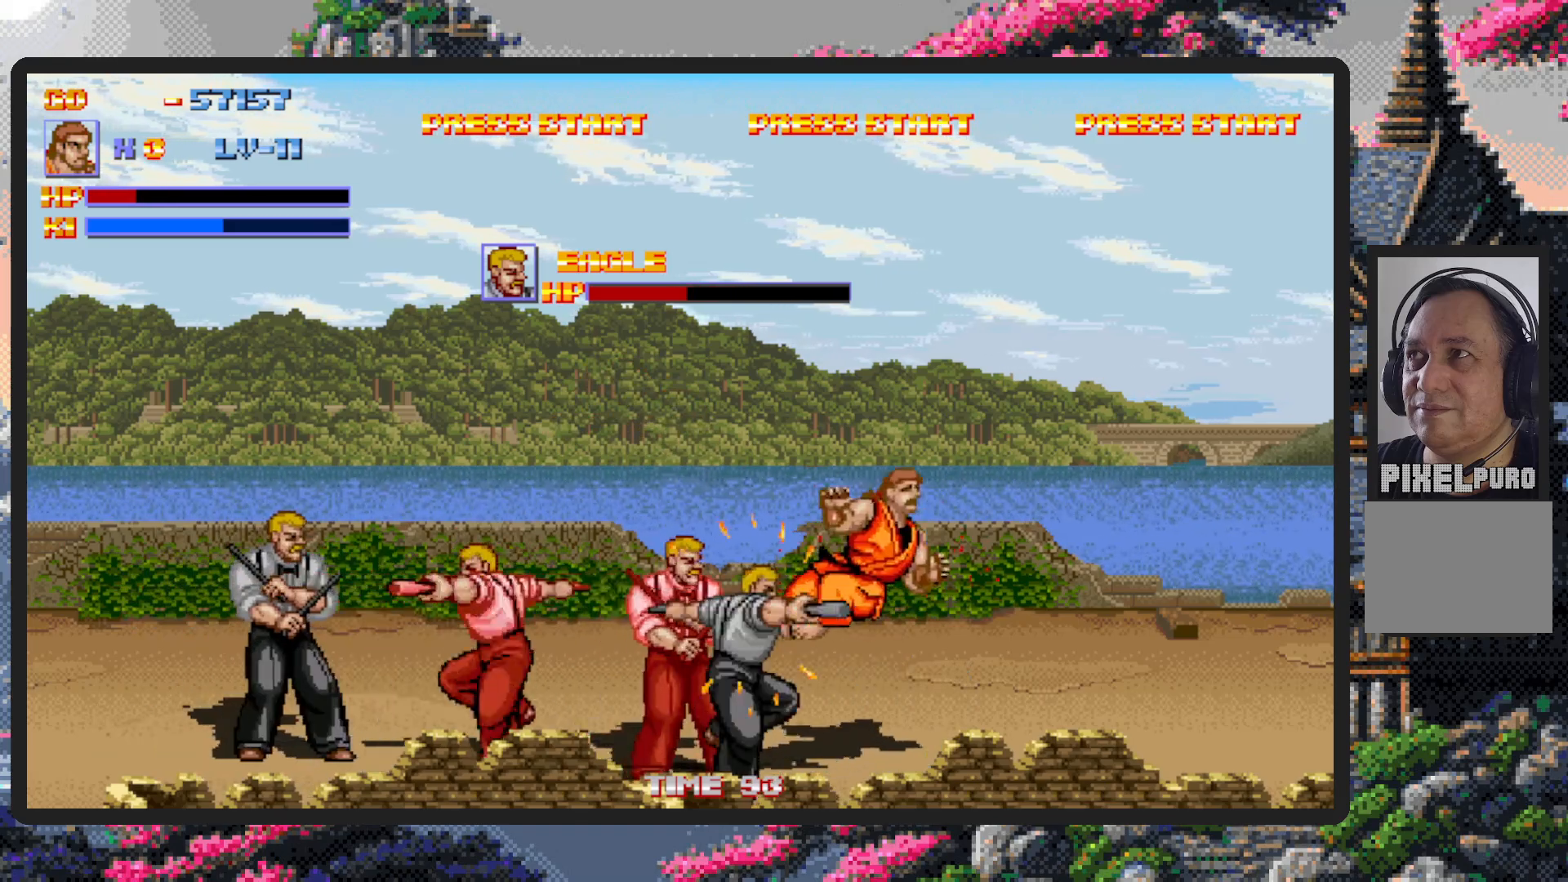
{"buttons": [], "events": [[100, "DPAD_RIGHT", "up"], [150, "DPAD_LEFT", "down"], [367, "DPAD_DOWN", "up"], [367, "DPAD_LEFT", "up"]]}
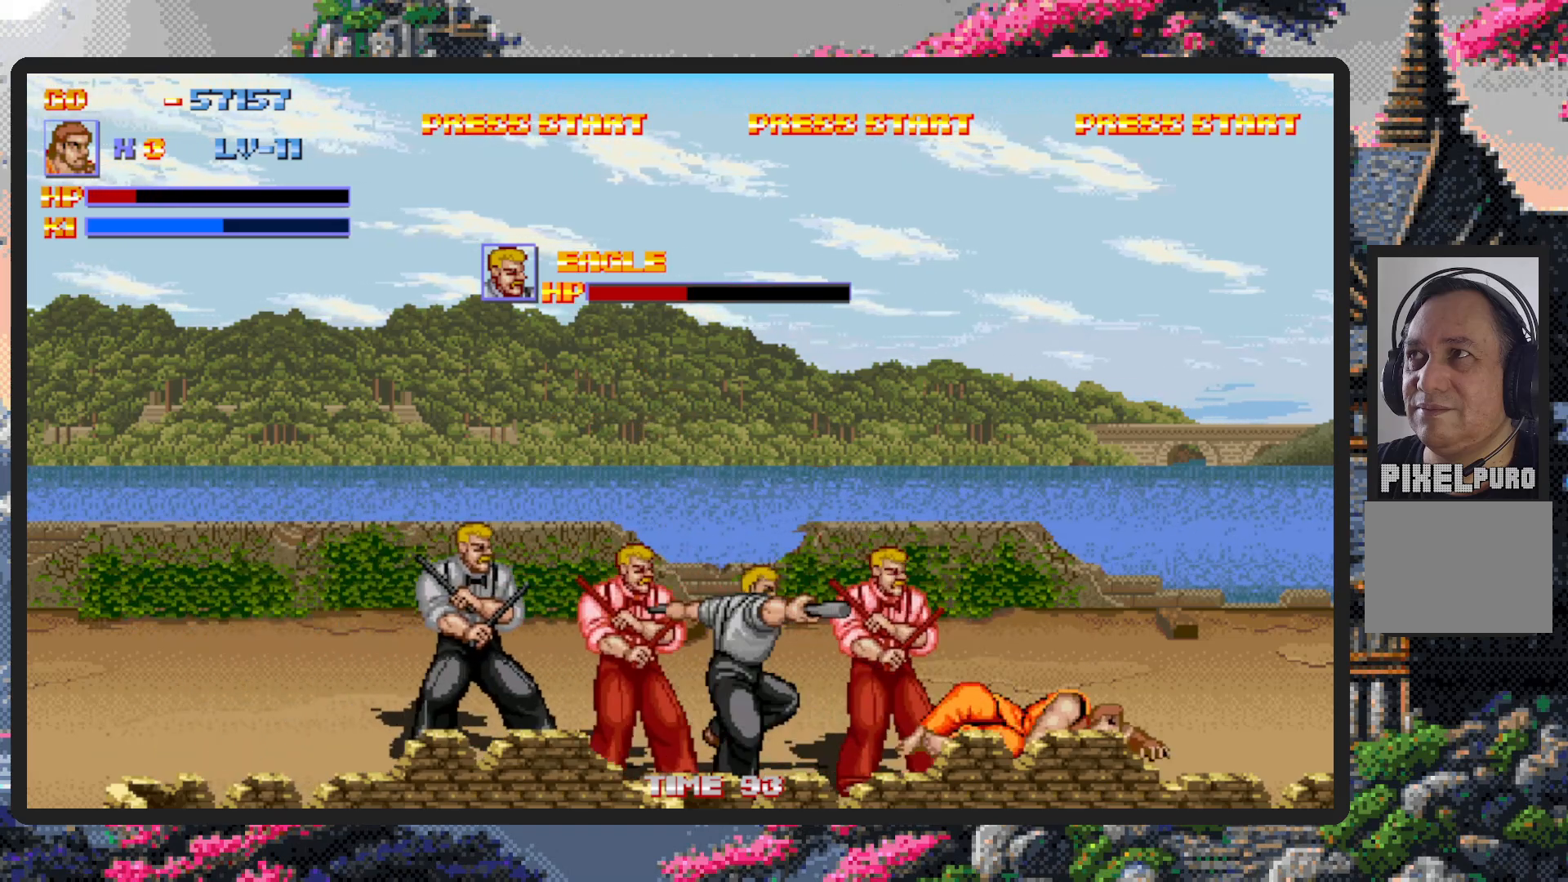
{"buttons": ["DPAD_LEFT"], "events": [[150, "DPAD_LEFT", "down"], [434, "Y", "down"], [484, "Y", "up"]]}
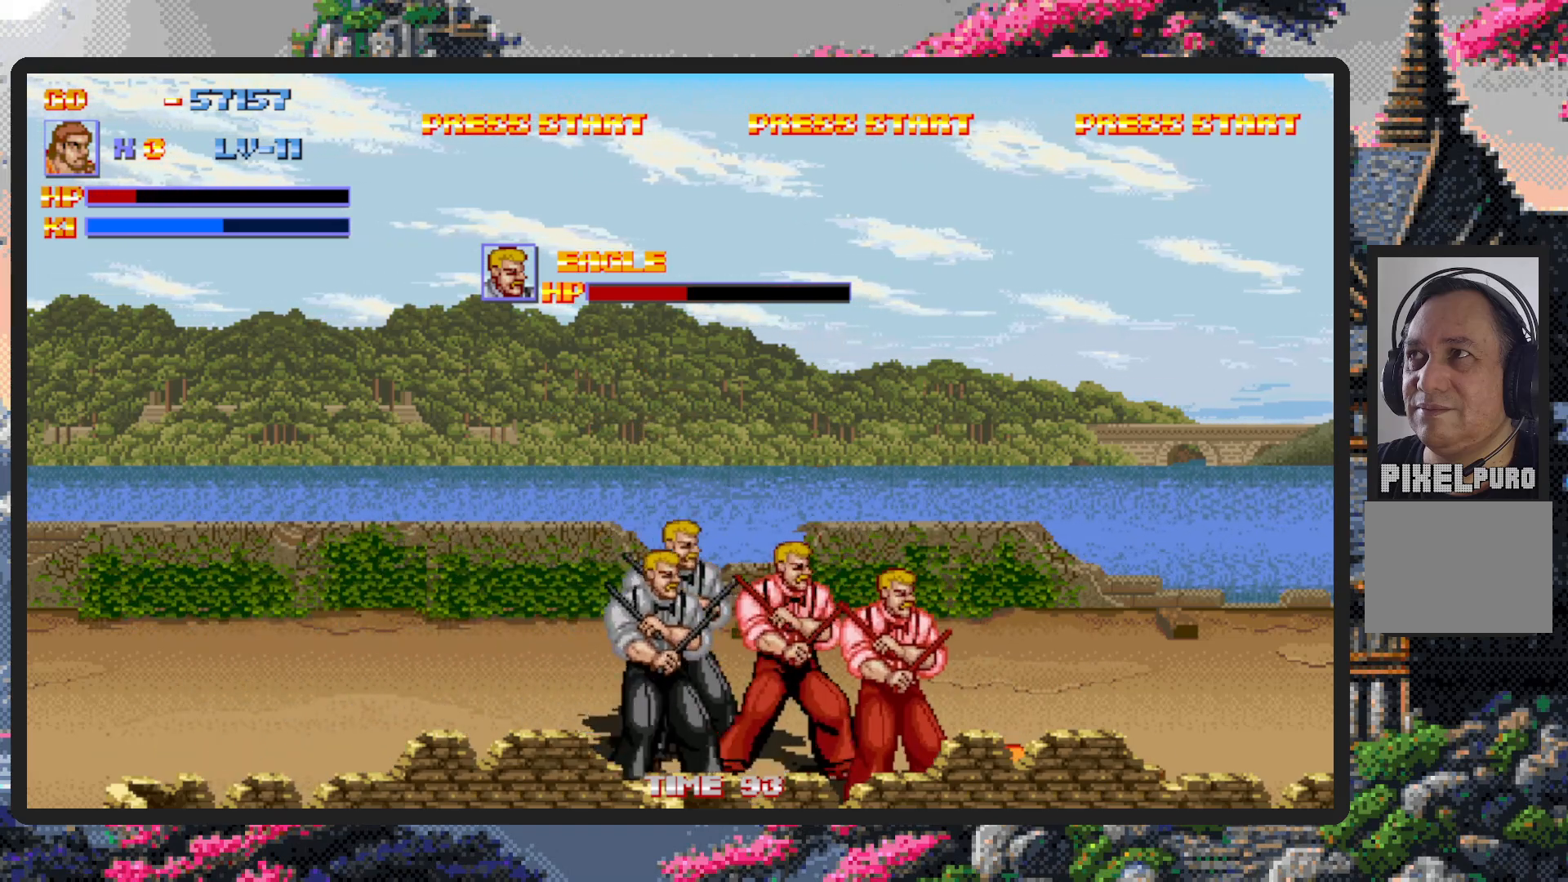
{"buttons": ["DPAD_LEFT"], "events": [[33, "Y", "down"], [66, "Y", "up"], [116, "Y", "down"], [150, "Y", "up"], [166, "DPAD_DOWN", "down"], [283, "DPAD_DOWN", "up"]]}
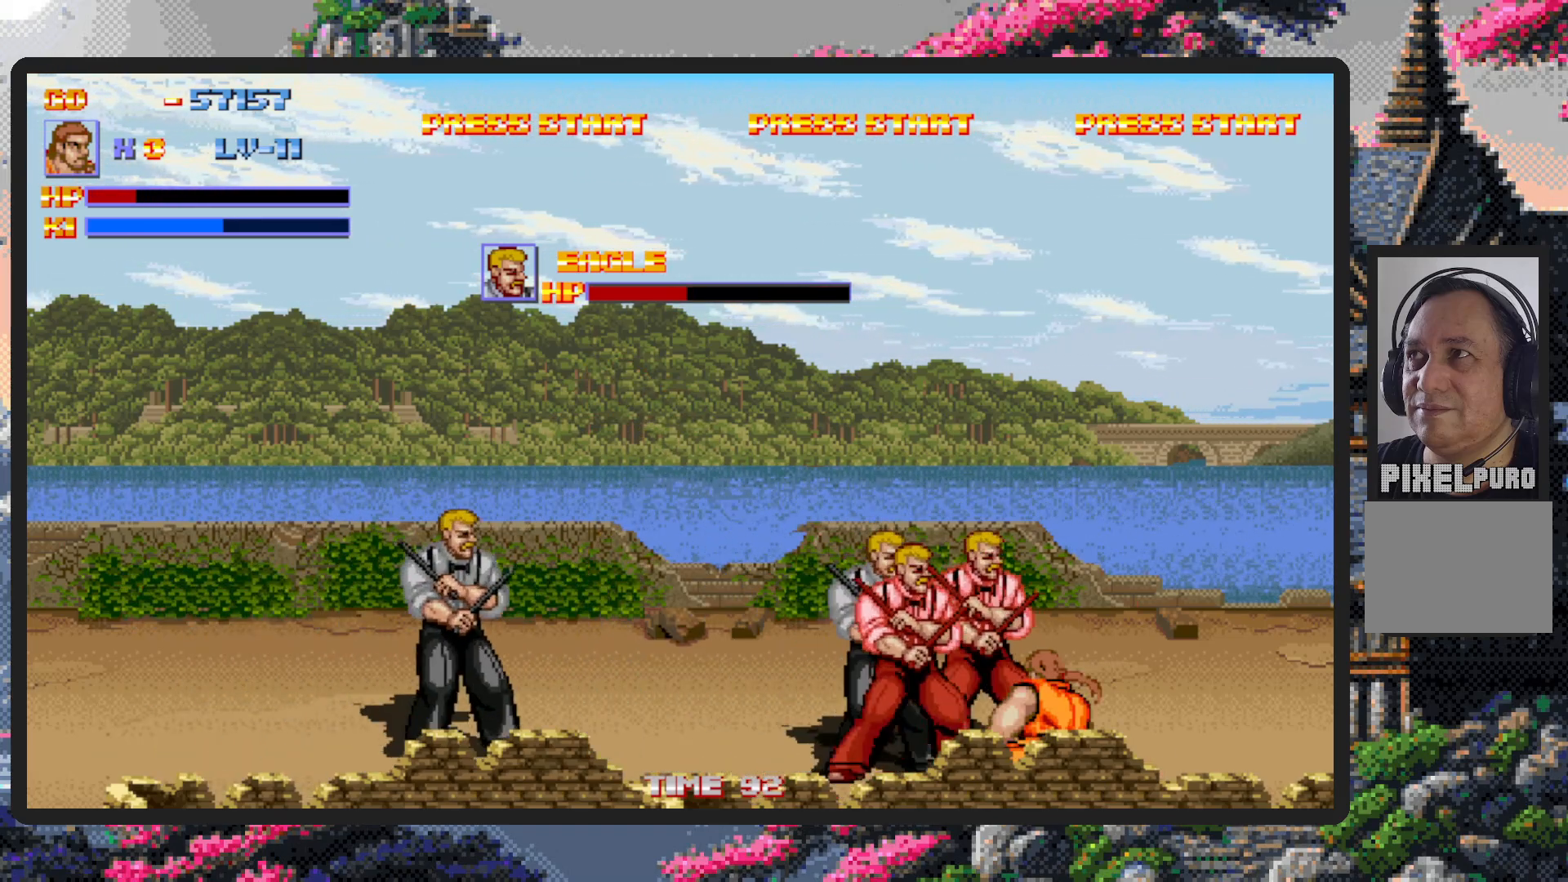
{"buttons": ["Y"], "events": [[33, "Y", "down"], [83, "Y", "up"], [133, "DPAD_UP", "down"], [133, "Y", "down"], [167, "DPAD_LEFT", "up"], [167, "DPAD_UP", "up"], [184, "Y", "up"], [217, "Y", "down"], [267, "Y", "up"], [317, "Y", "down"], [350, "Y", "up"], [400, "Y", "down"], [450, "Y", "up"], [484, "Y", "down"]]}
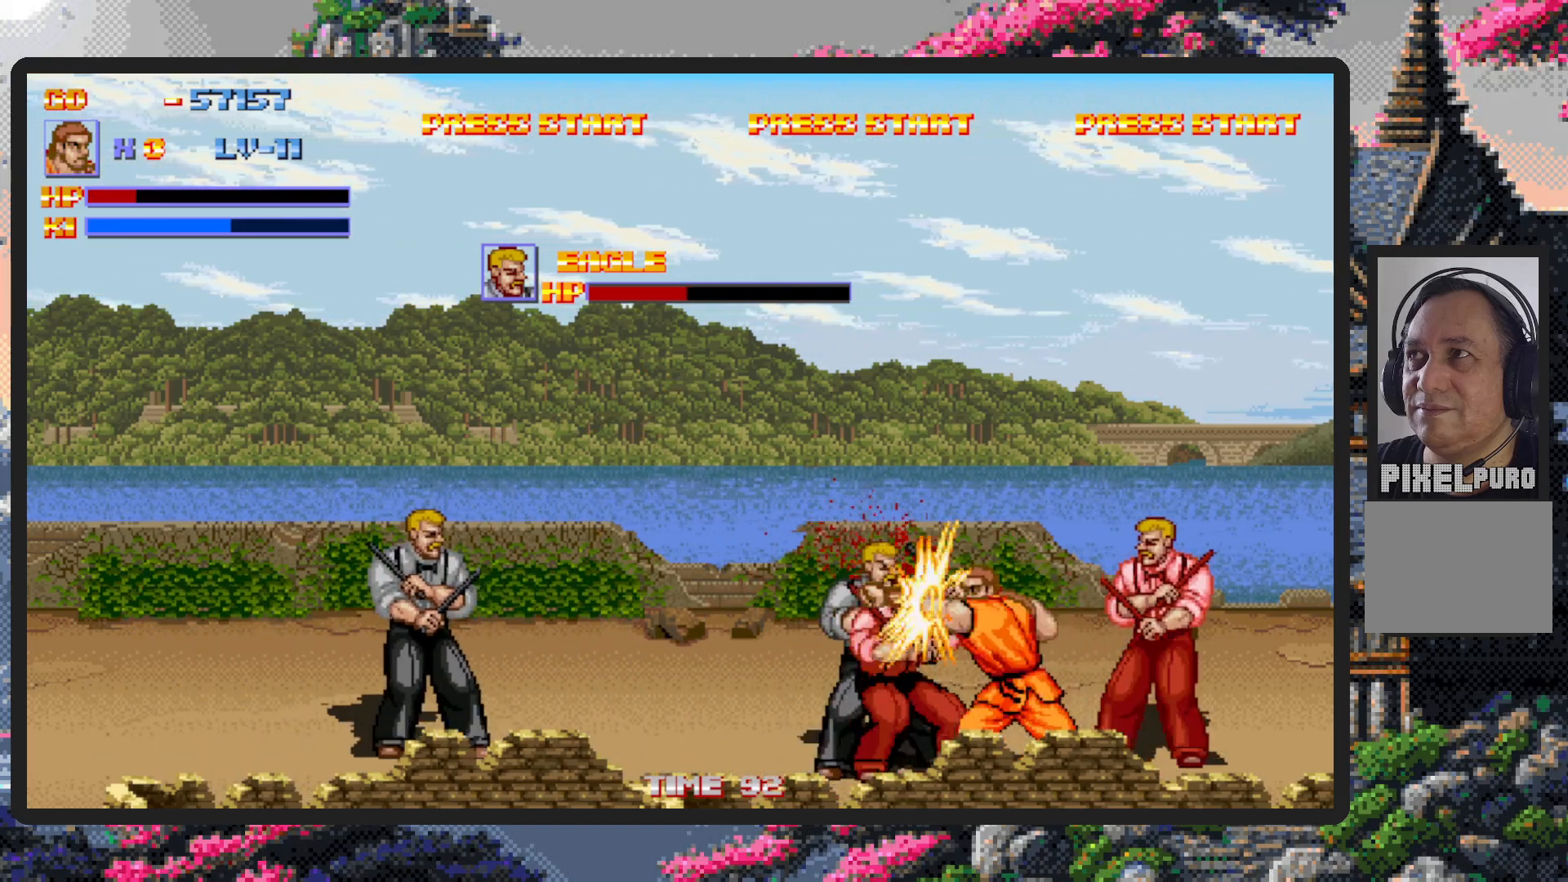
{"buttons": [], "events": [[33, "Y", "up"], [83, "Y", "down"], [116, "Y", "up"], [166, "Y", "down"], [233, "Y", "up"], [266, "Y", "down"], [300, "Y", "up"], [350, "Y", "down"], [383, "Y", "up"], [433, "Y", "down"], [483, "Y", "up"]]}
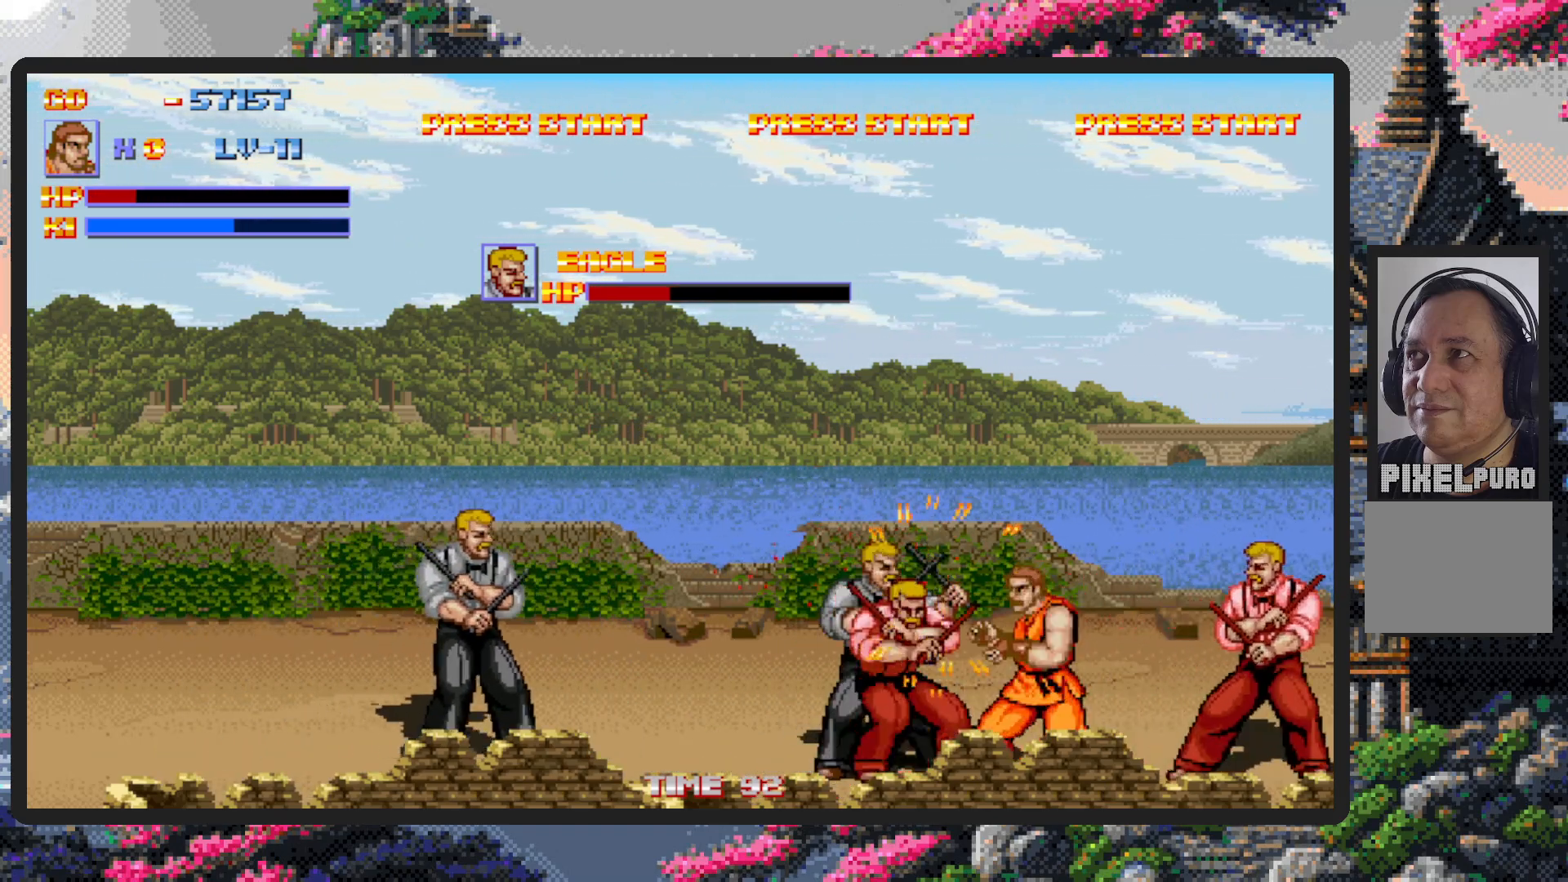
{"buttons": ["Y"], "events": [[33, "Y", "down"], [67, "Y", "up"], [117, "Y", "down"], [167, "Y", "up"], [217, "Y", "down"], [250, "Y", "up"], [284, "Y", "down"], [334, "Y", "up"], [384, "Y", "down"], [434, "Y", "up"], [467, "Y", "down"]]}
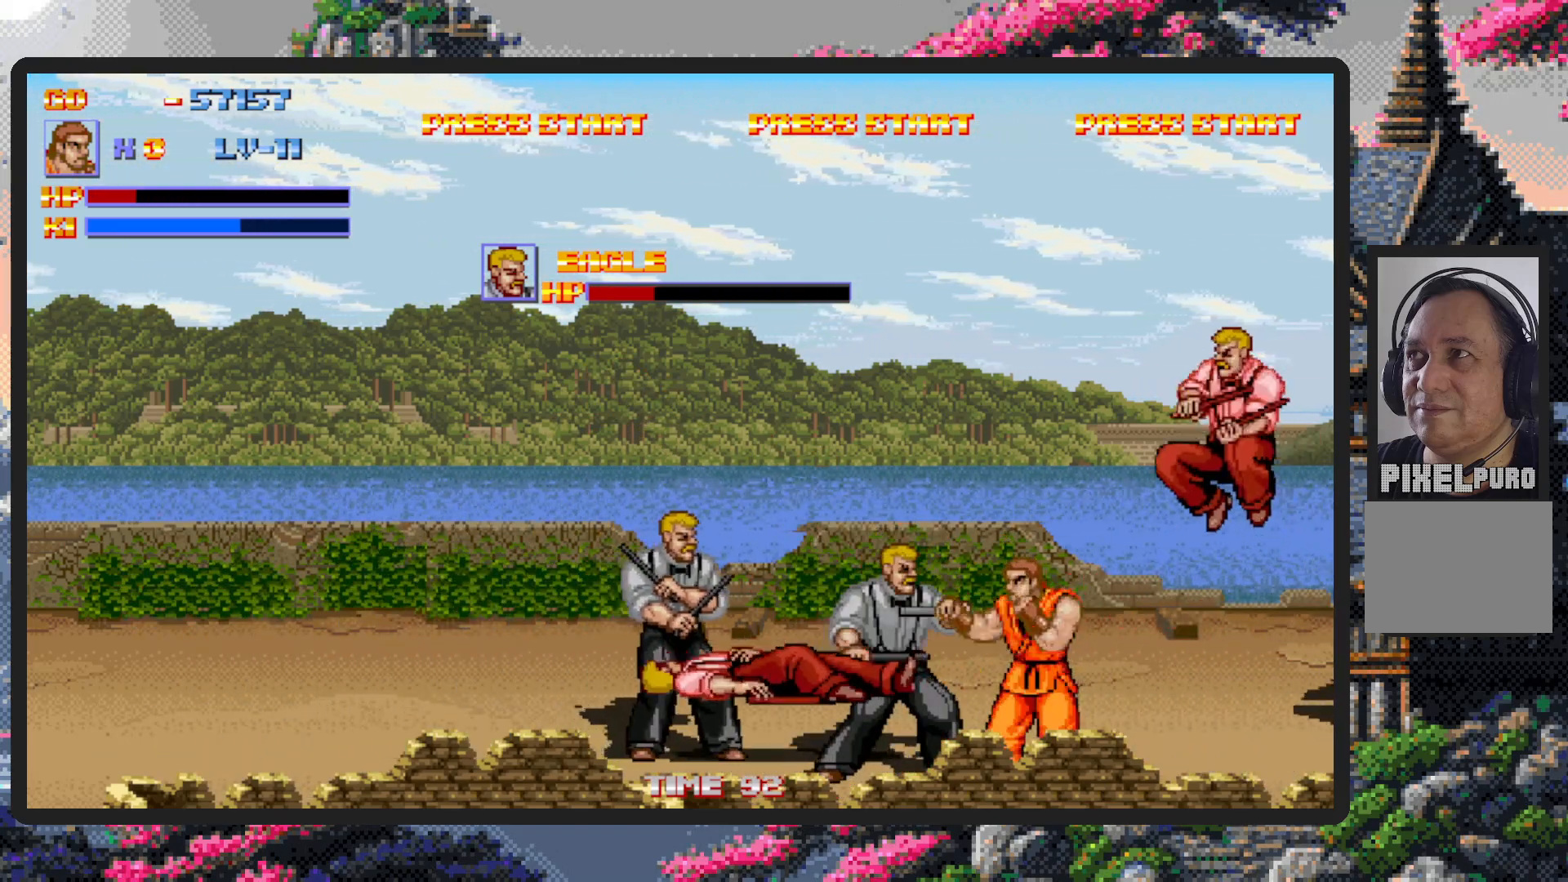
{"buttons": [], "events": [[33, "Y", "up"], [66, "Y", "down"], [100, "Y", "up"], [150, "Y", "down"], [200, "Y", "up"], [233, "Y", "down"], [283, "Y", "up"], [350, "Y", "down"], [367, "Y", "up"], [417, "Y", "down"], [467, "Y", "up"]]}
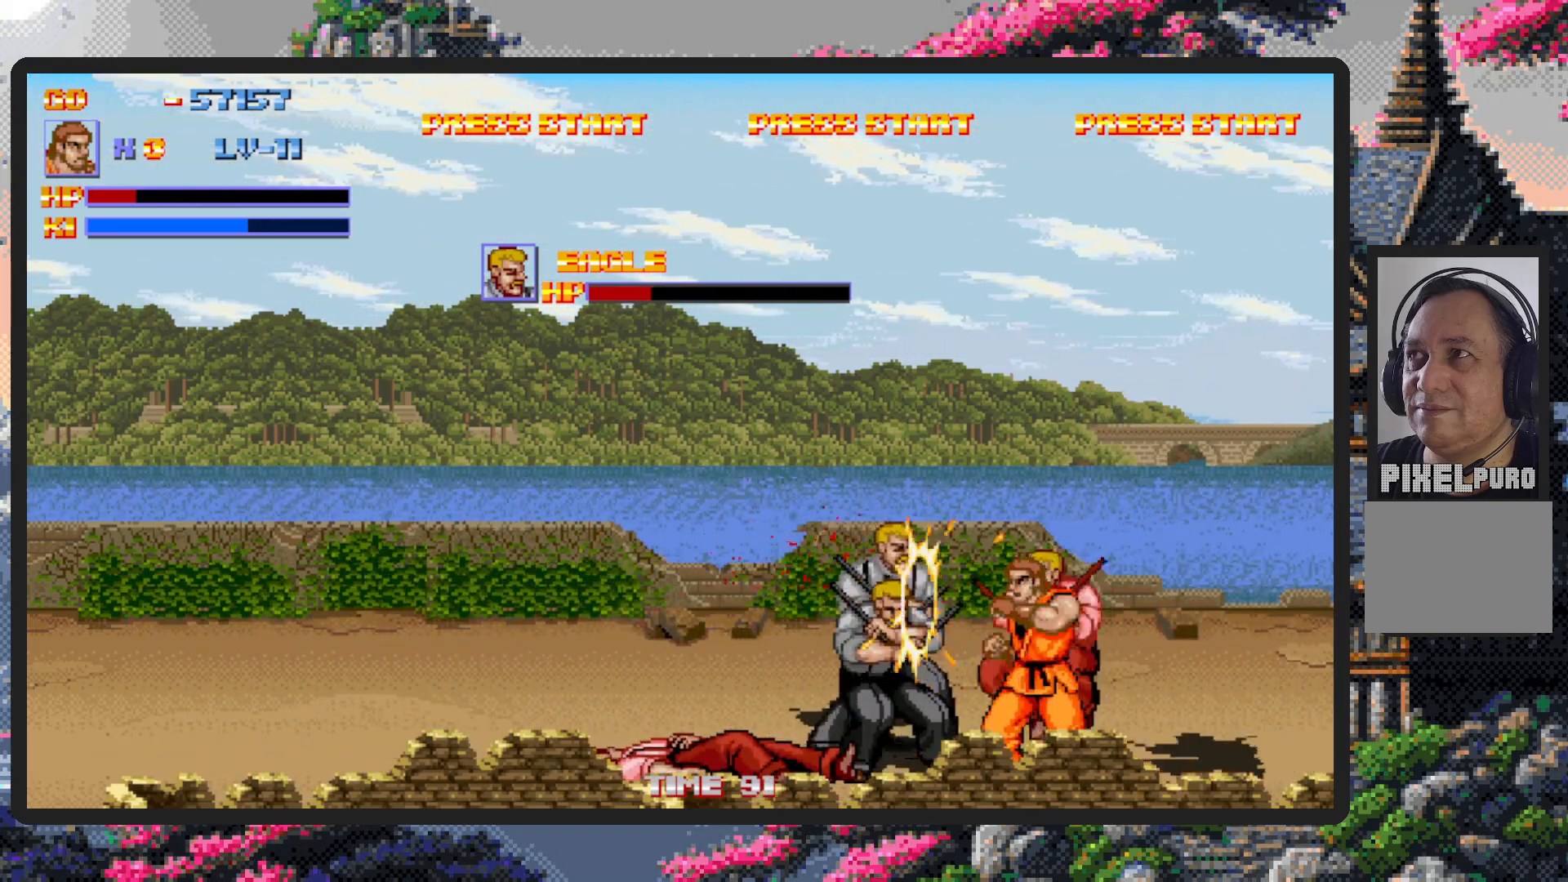
{"buttons": [], "events": [[17, "Y", "down"], [50, "Y", "up"], [100, "Y", "down"], [150, "Y", "up"], [184, "Y", "down"], [234, "Y", "up"], [284, "Y", "down"], [334, "Y", "up"], [367, "Y", "down"], [417, "Y", "up"], [450, "Y", "down"], [501, "Y", "up"]]}
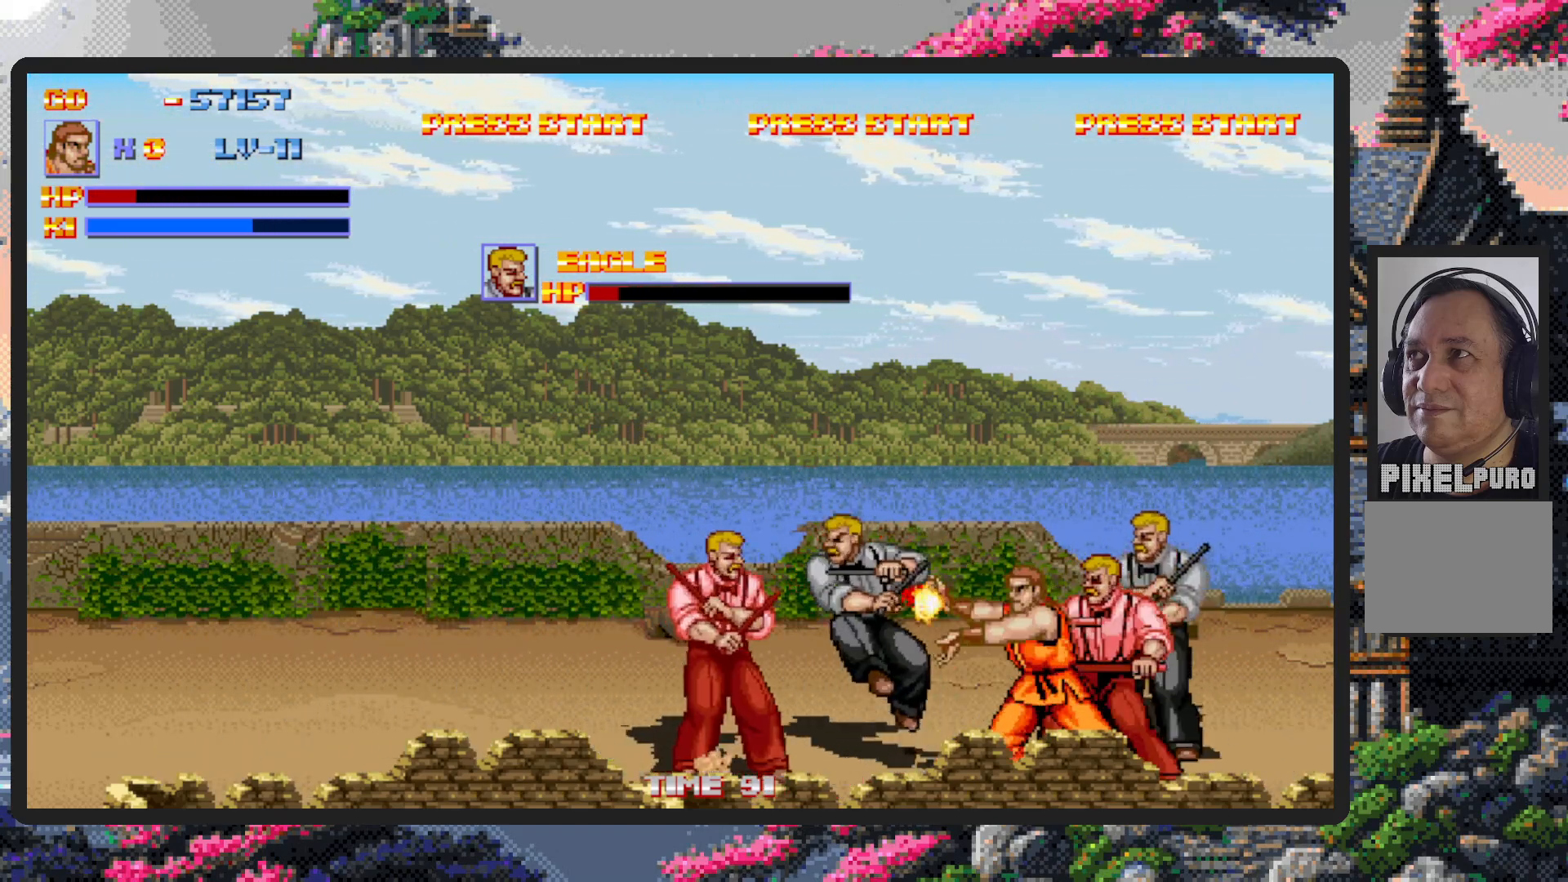
{"buttons": ["Y"], "events": [[50, "Y", "down"], [100, "Y", "up"], [150, "Y", "down"], [183, "Y", "up"], [233, "Y", "down"], [266, "Y", "up"], [317, "Y", "down"], [350, "Y", "up"], [400, "Y", "down"], [450, "Y", "up"], [483, "Y", "down"]]}
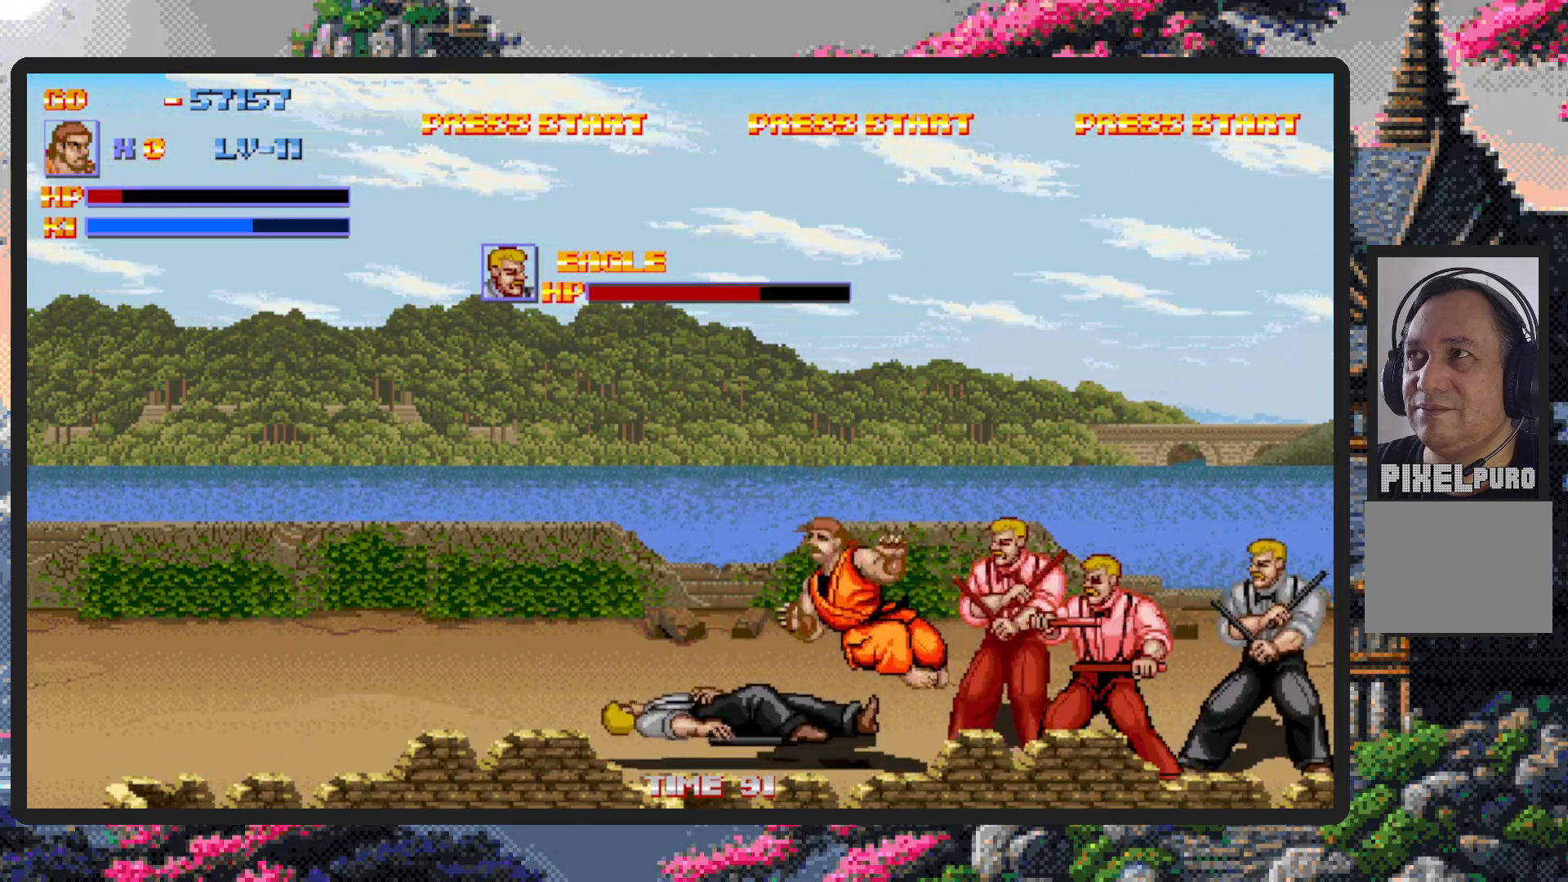
{"buttons": ["DPAD_UP", "DPAD_LEFT"], "events": [[33, "Y", "up"], [83, "Y", "down"], [117, "Y", "up"], [300, "DPAD_LEFT", "down"], [450, "DPAD_UP", "down"]]}
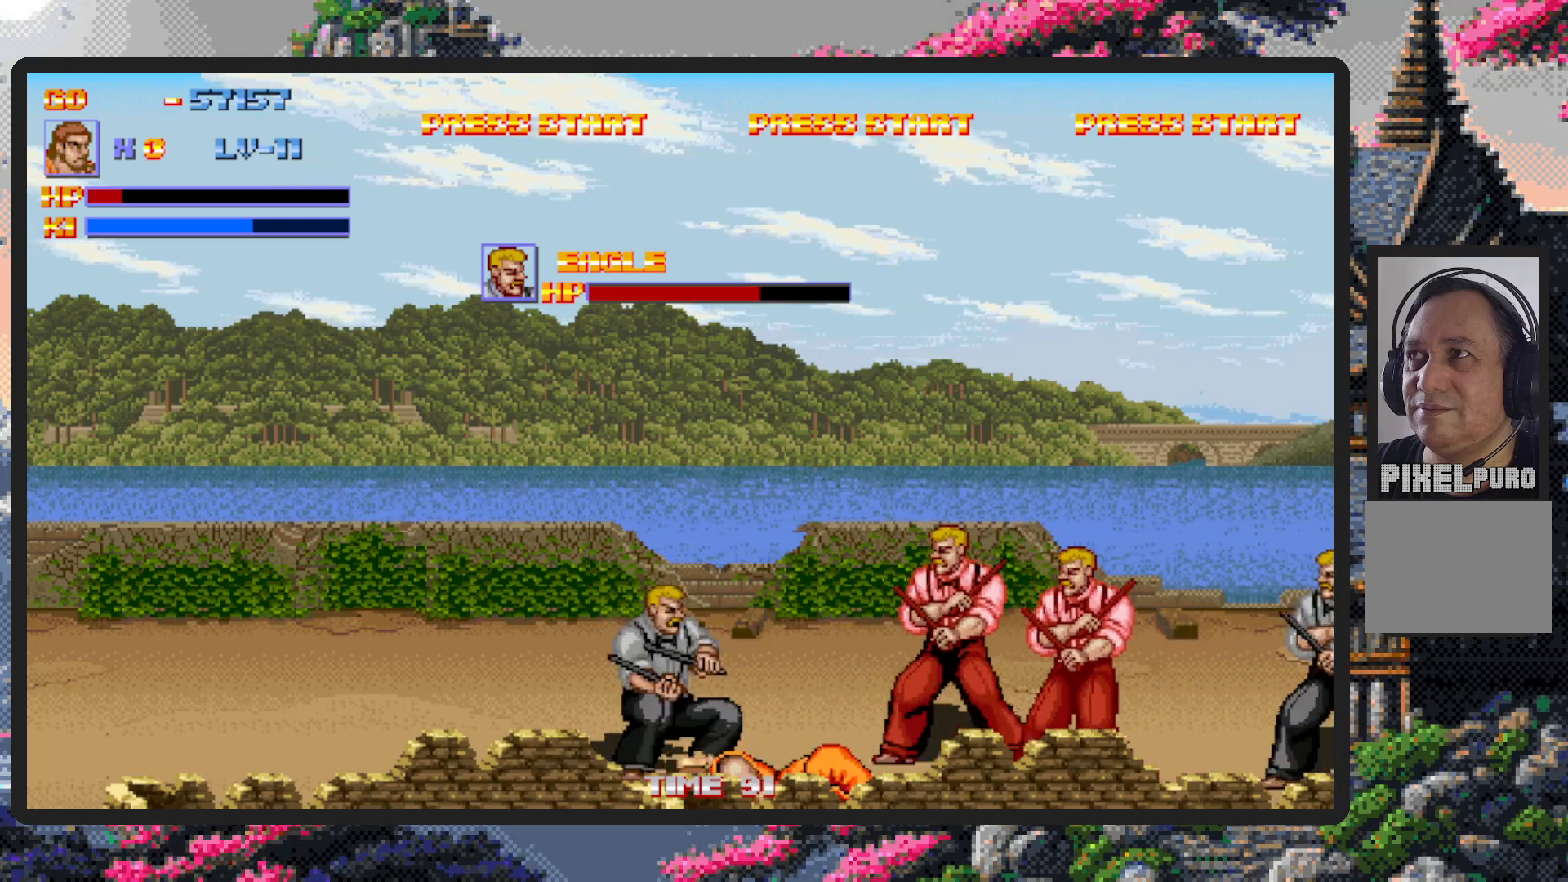
{"buttons": ["DPAD_UP", "DPAD_LEFT"], "events": []}
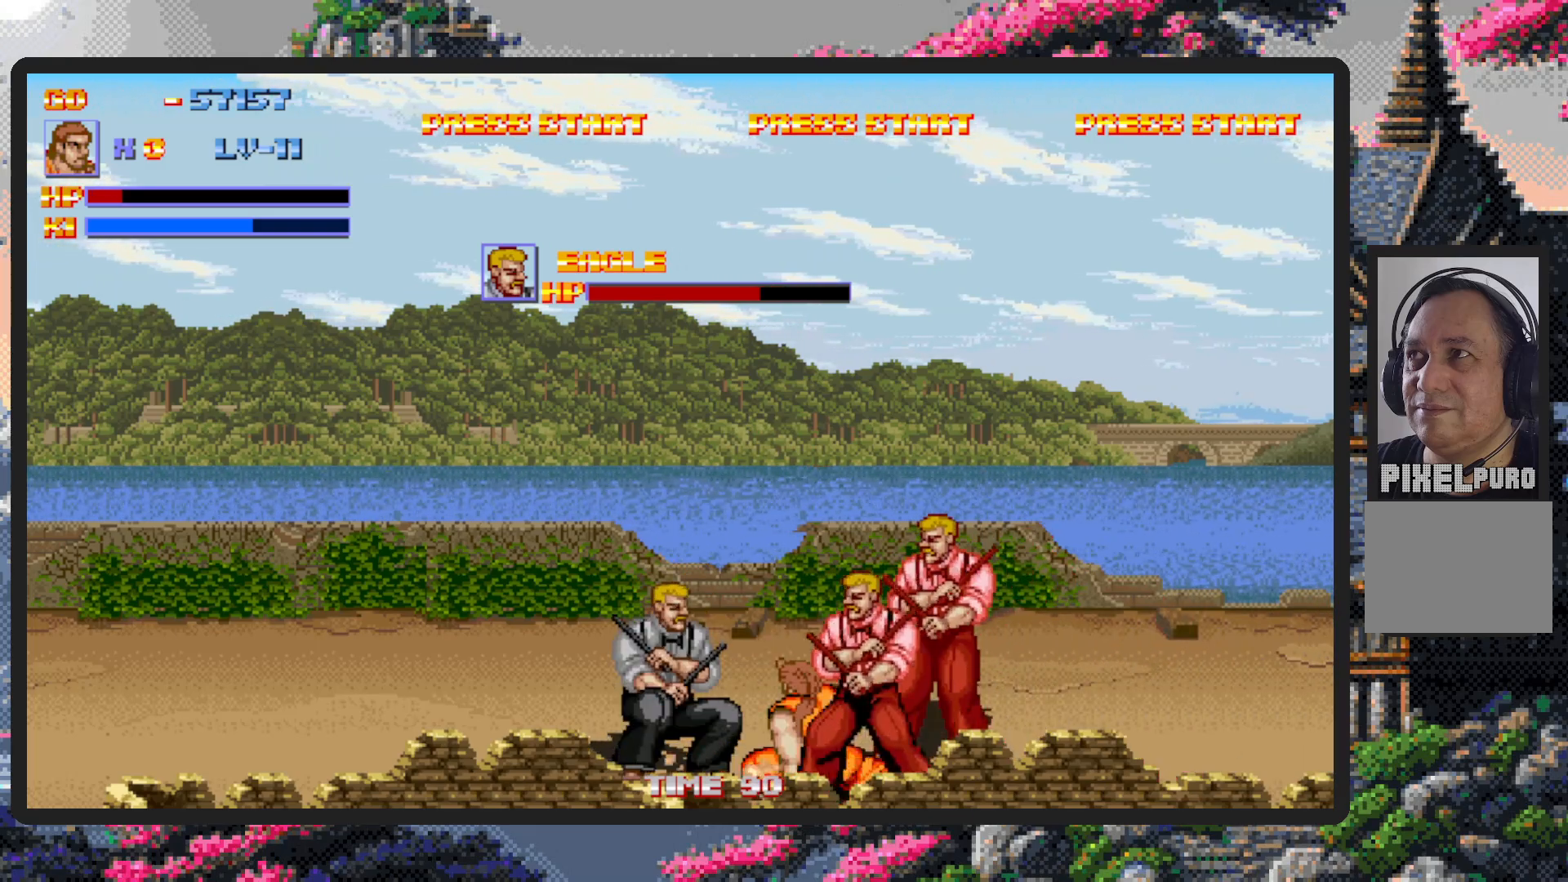
{"buttons": ["DPAD_UP", "DPAD_LEFT"], "events": []}
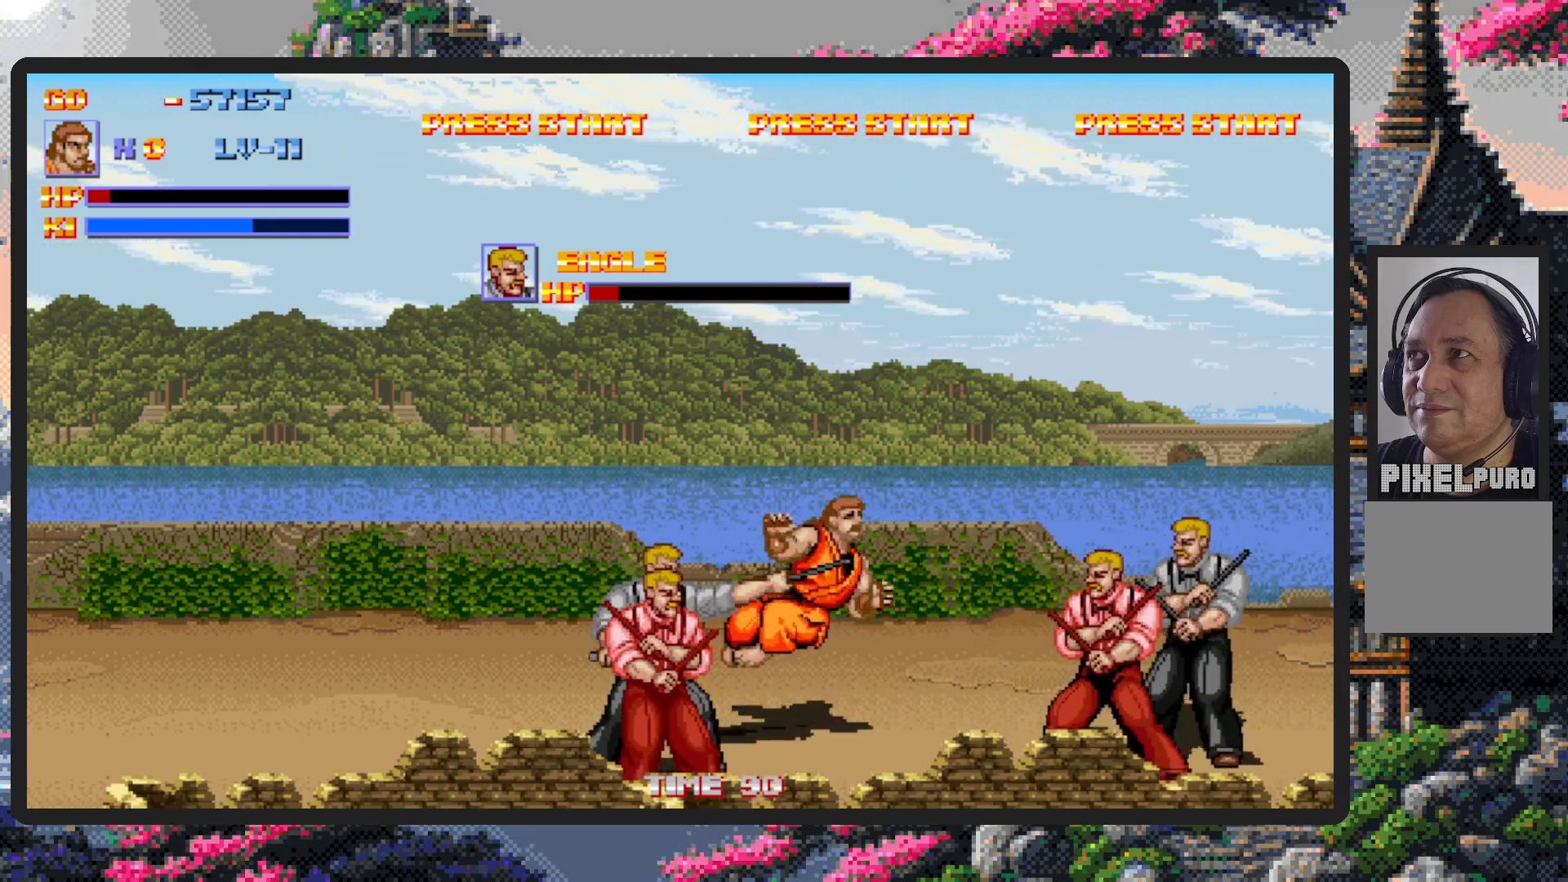
{"buttons": [], "events": [[333, "DPAD_LEFT", "up"], [350, "DPAD_UP", "up"]]}
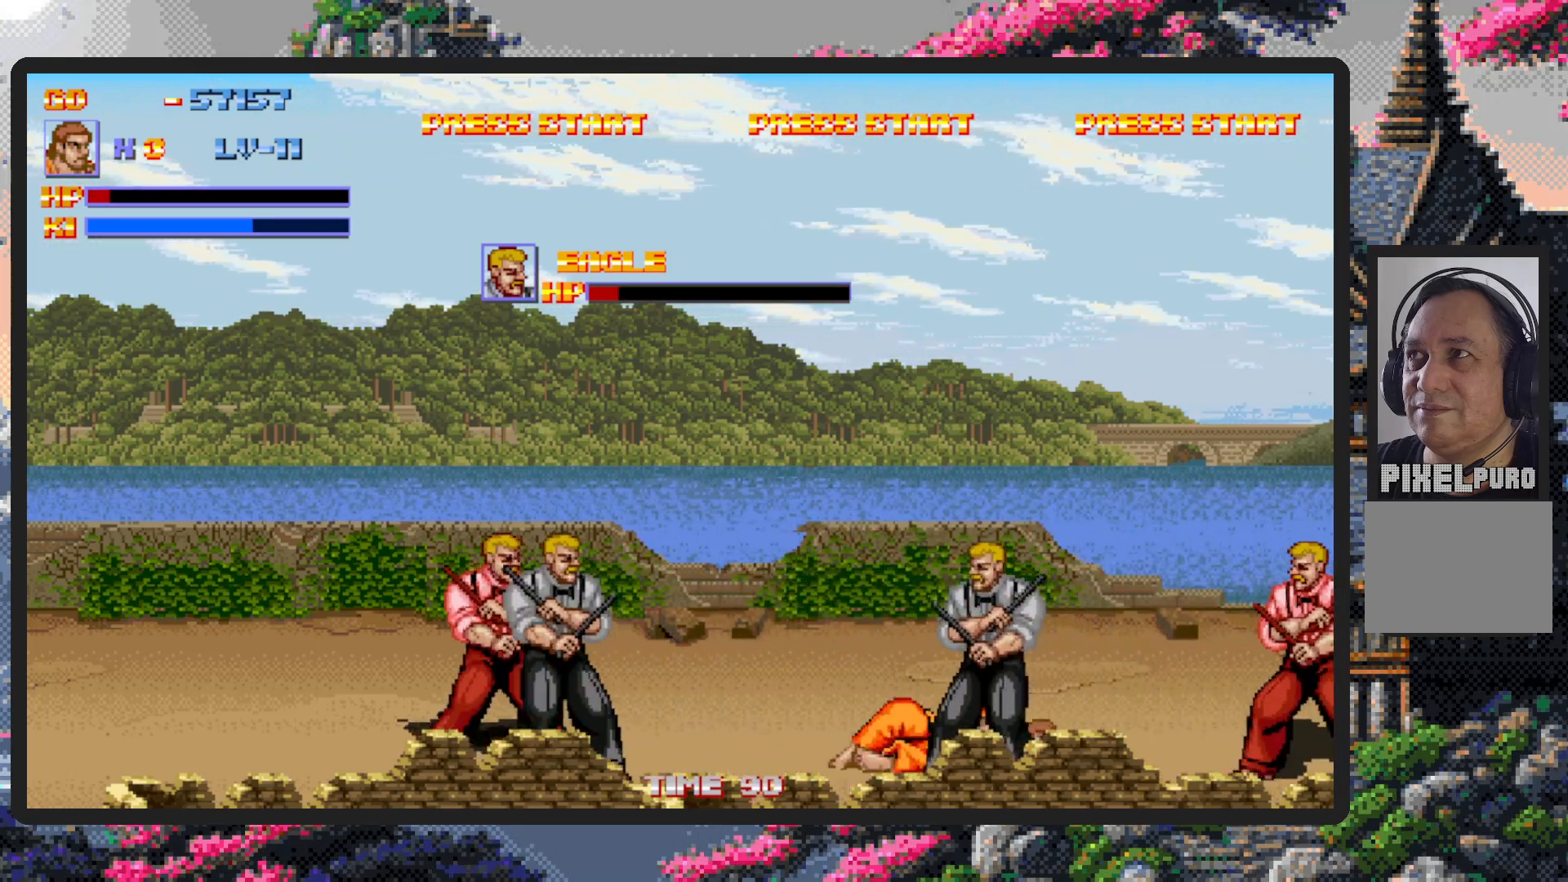
{"buttons": ["DPAD_DOWN", "DPAD_LEFT"], "events": [[284, "DPAD_LEFT", "down"], [467, "DPAD_DOWN", "down"]]}
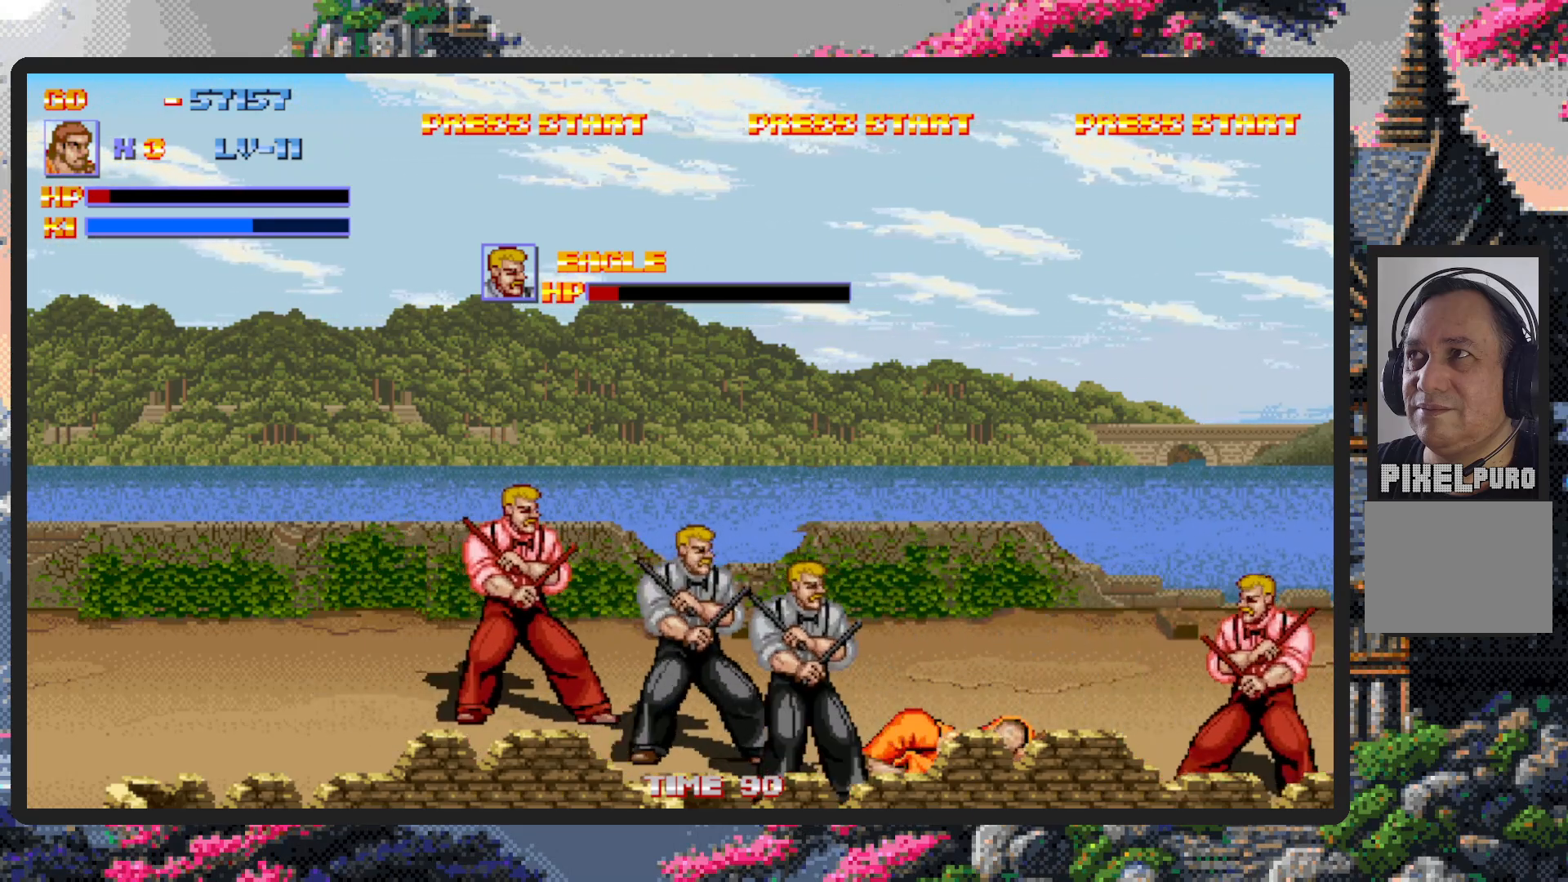
{"buttons": ["DPAD_LEFT"], "events": [[183, "DPAD_DOWN", "up"], [300, "B", "down"], [417, "B", "up"]]}
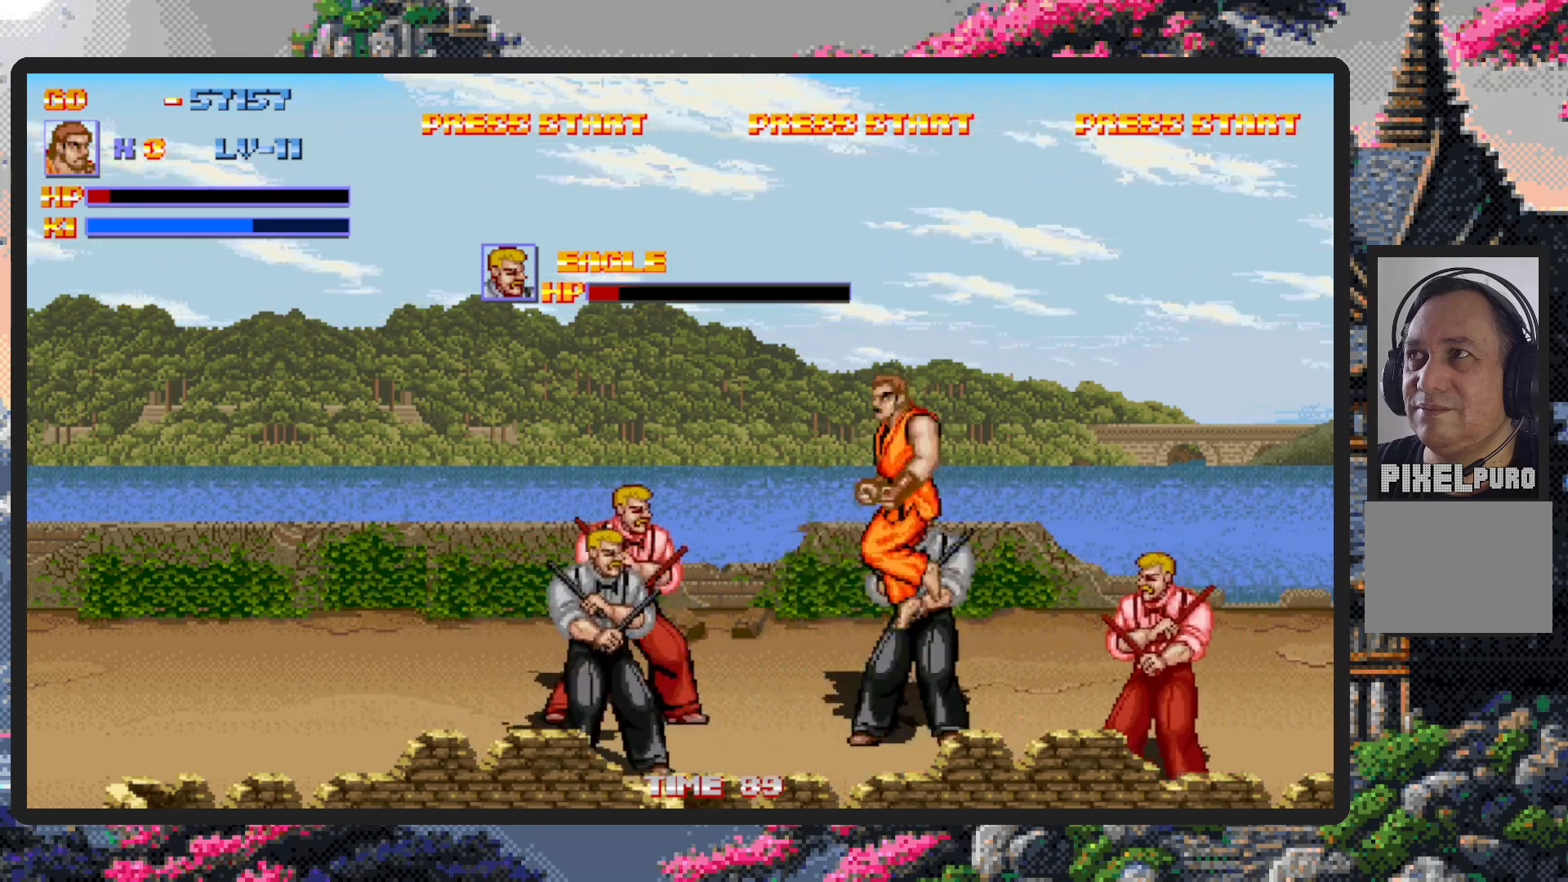
{"buttons": ["DPAD_UP", "DPAD_LEFT"], "events": [[50, "Y", "down"], [100, "Y", "up"], [167, "Y", "down"], [184, "DPAD_UP", "down"], [200, "Y", "up"], [234, "Y", "down"], [284, "Y", "up"], [317, "DPAD_UP", "up"], [334, "Y", "down"], [417, "Y", "up"], [467, "Y", "down"], [484, "DPAD_UP", "down"], [501, "Y", "up"]]}
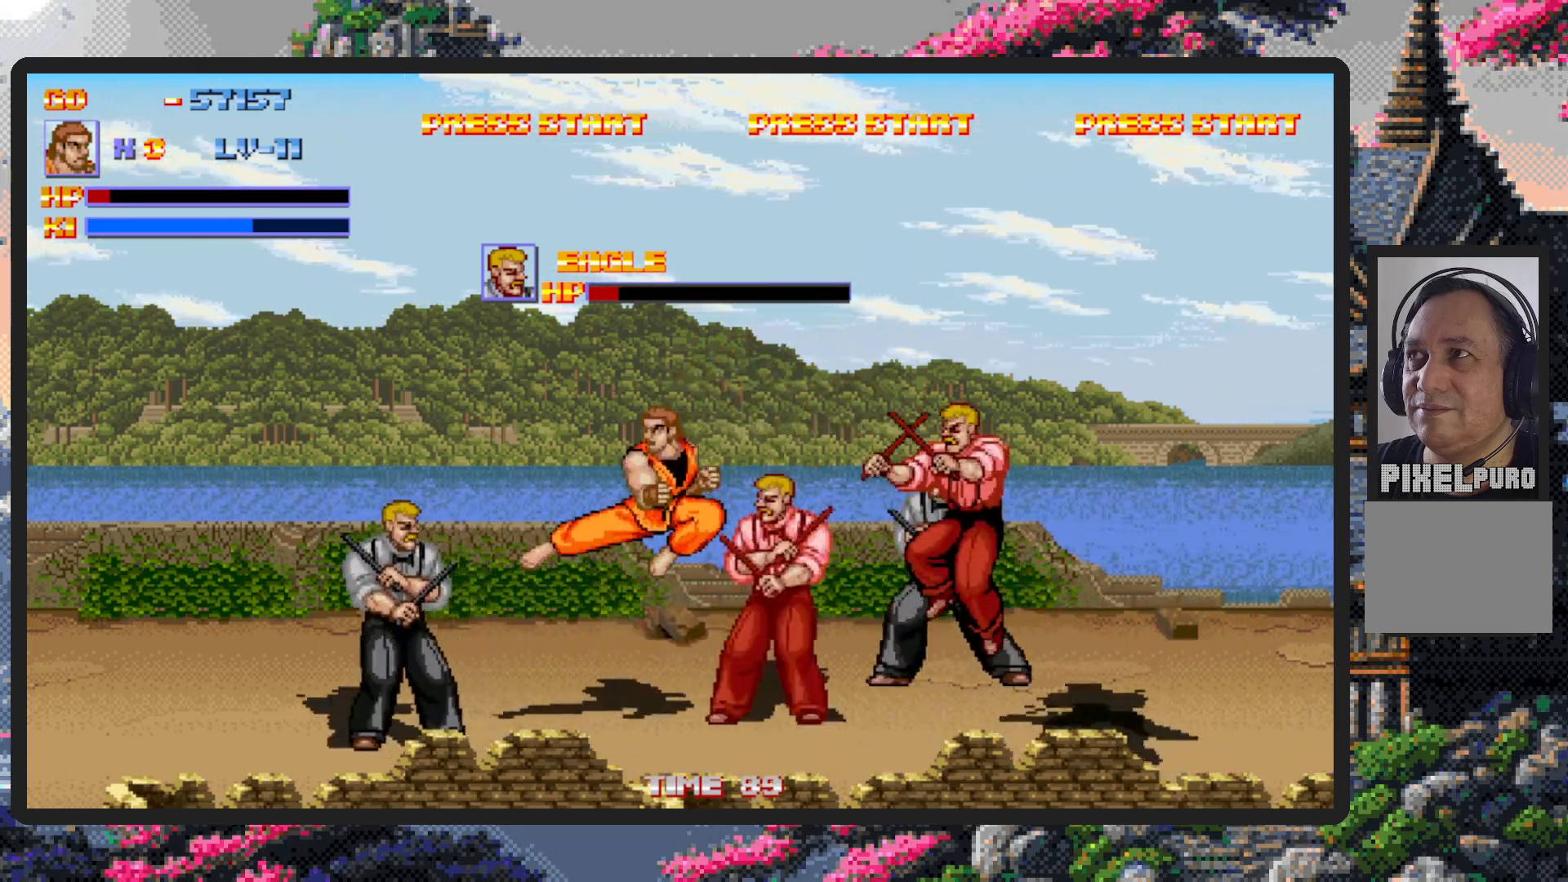
{"buttons": ["DPAD_UP", "DPAD_LEFT"], "events": [[16, "DPAD_UP", "up"], [50, "Y", "down"], [83, "Y", "up"], [300, "DPAD_UP", "down"]]}
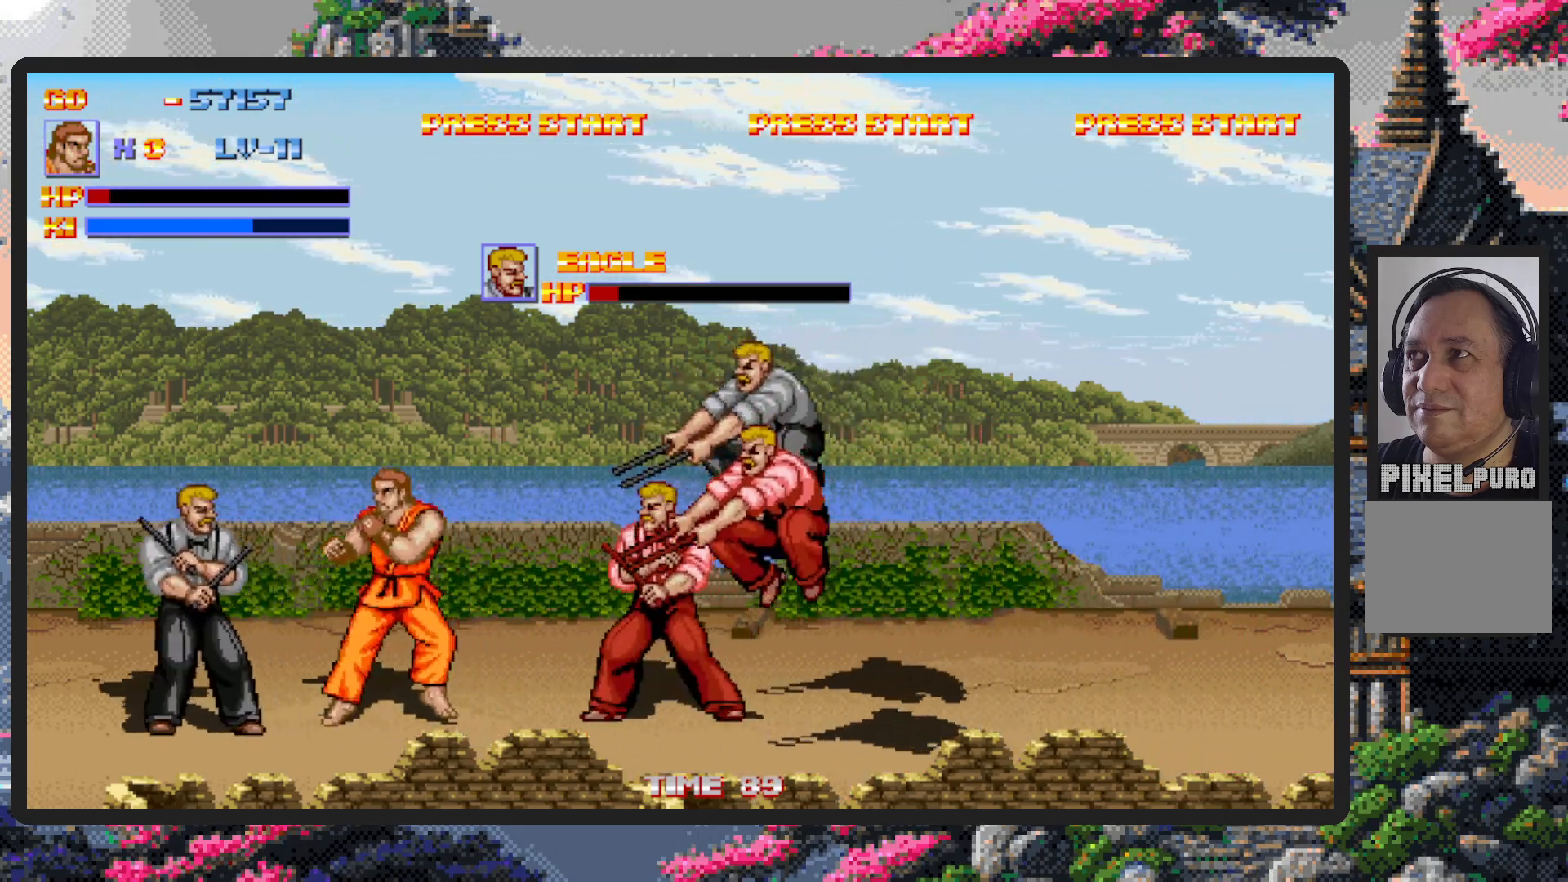
{"buttons": ["DPAD_DOWN", "DPAD_LEFT"], "events": [[67, "Y", "down"], [83, "DPAD_UP", "up"], [100, "Y", "up"], [150, "Y", "down"], [184, "Y", "up"], [200, "DPAD_DOWN", "down"], [234, "Y", "down"], [284, "Y", "up"]]}
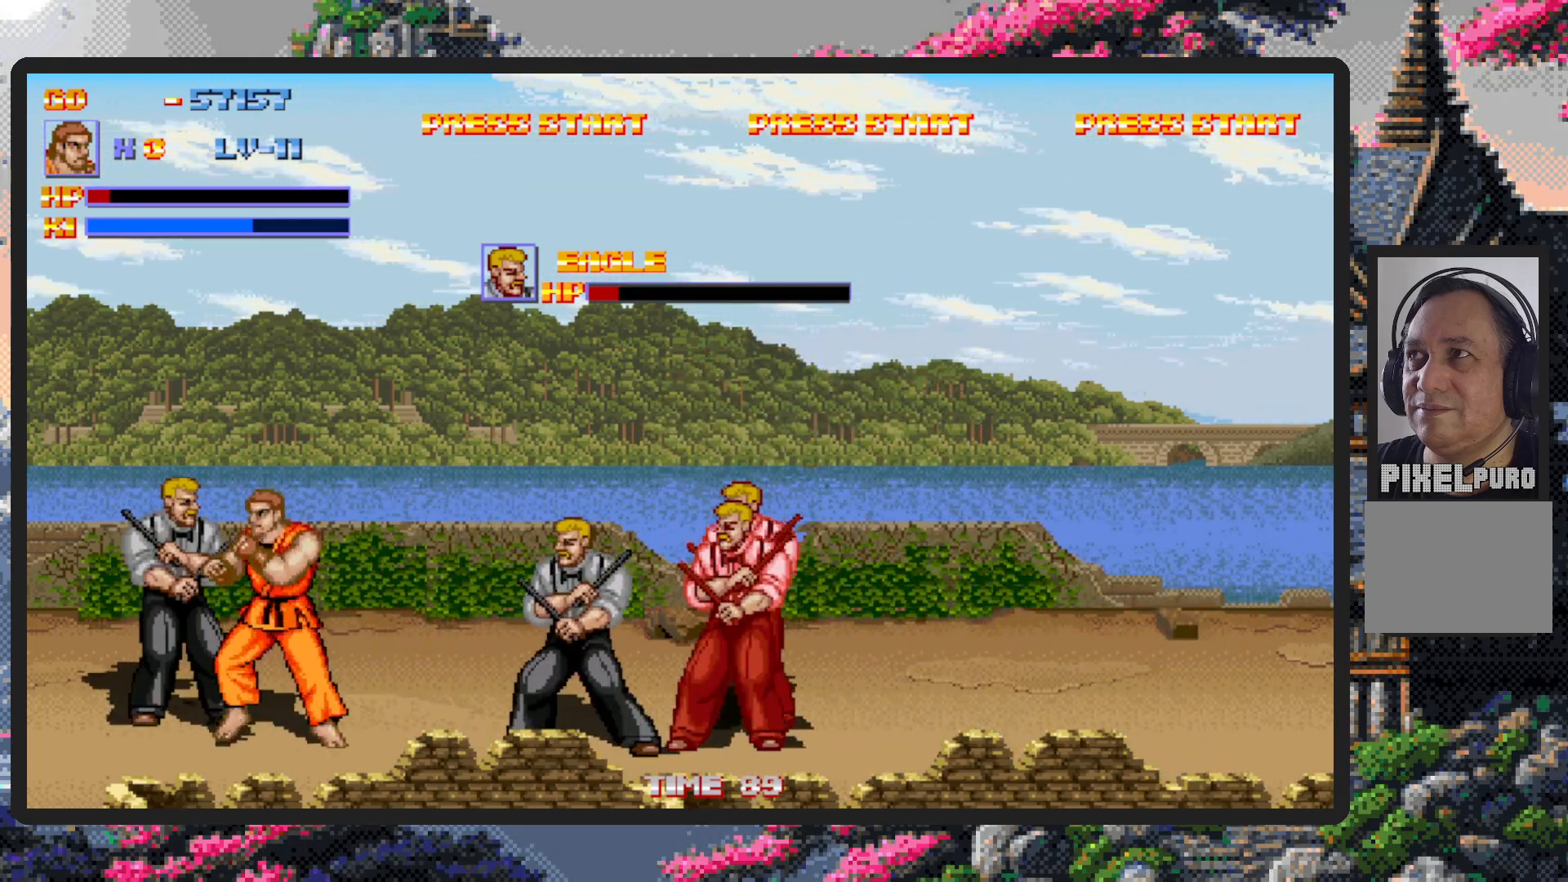
{"buttons": ["Y", "DPAD_RIGHT"], "events": [[150, "DPAD_LEFT", "up"], [183, "DPAD_RIGHT", "down"], [233, "B", "down"], [283, "DPAD_DOWN", "up"], [333, "B", "up"], [467, "Y", "down"]]}
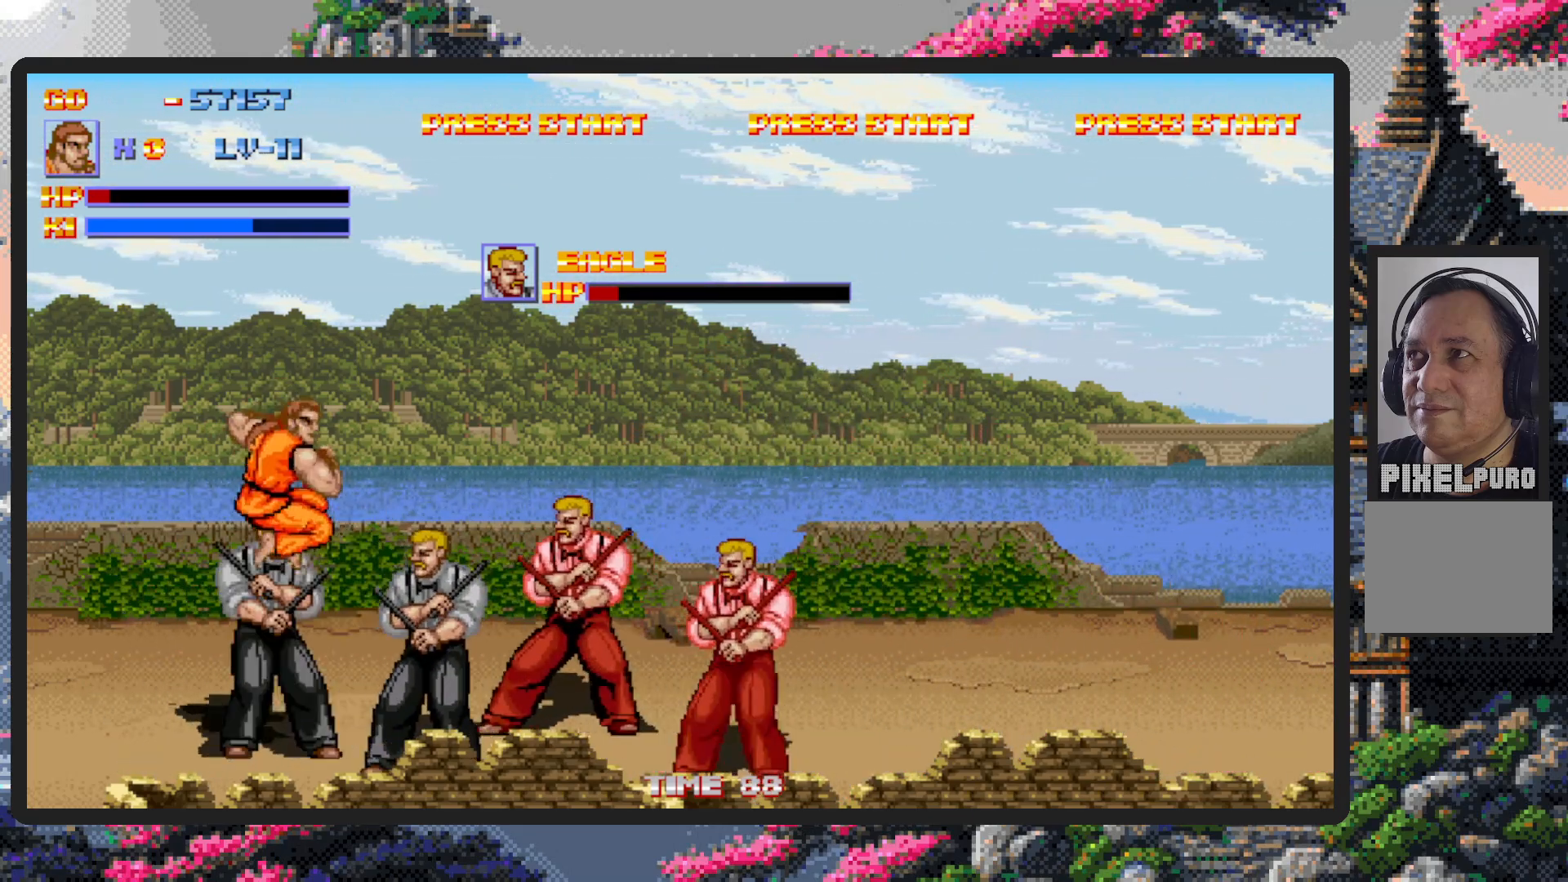
{"buttons": ["DPAD_RIGHT"], "events": [[17, "Y", "up"], [50, "Y", "down"], [100, "Y", "up"], [150, "Y", "down"], [184, "Y", "up"], [250, "Y", "down"], [267, "Y", "up"], [317, "Y", "down"], [367, "Y", "up"], [417, "Y", "down"], [450, "Y", "up"]]}
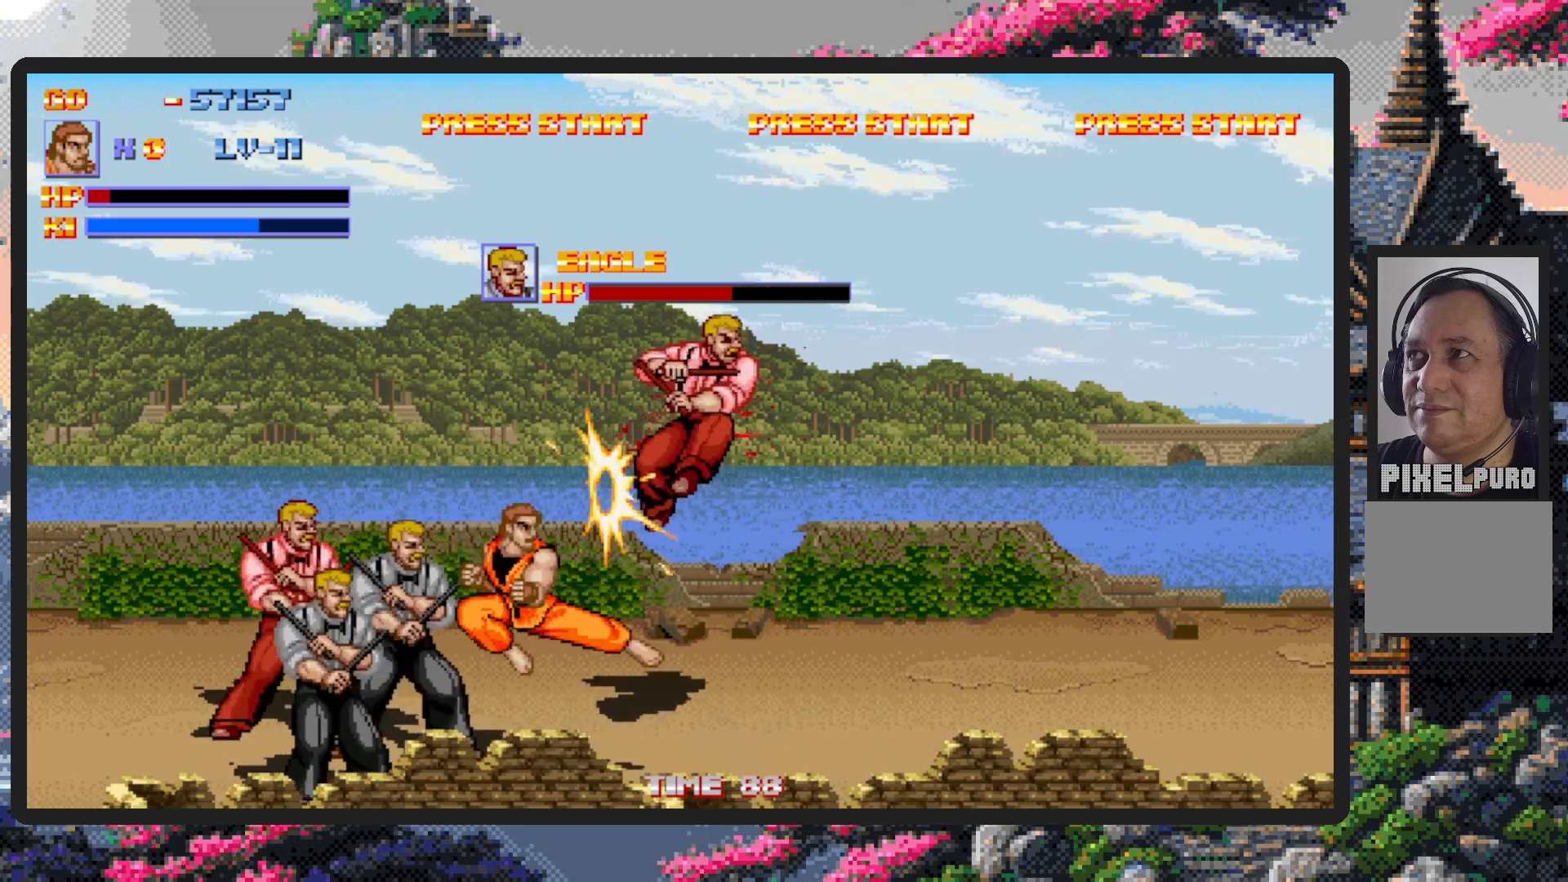
{"buttons": ["DPAD_UP", "DPAD_LEFT"], "events": [[183, "DPAD_DOWN", "down"], [233, "DPAD_DOWN", "up"], [417, "DPAD_RIGHT", "up"], [433, "DPAD_LEFT", "down"], [433, "DPAD_UP", "down"]]}
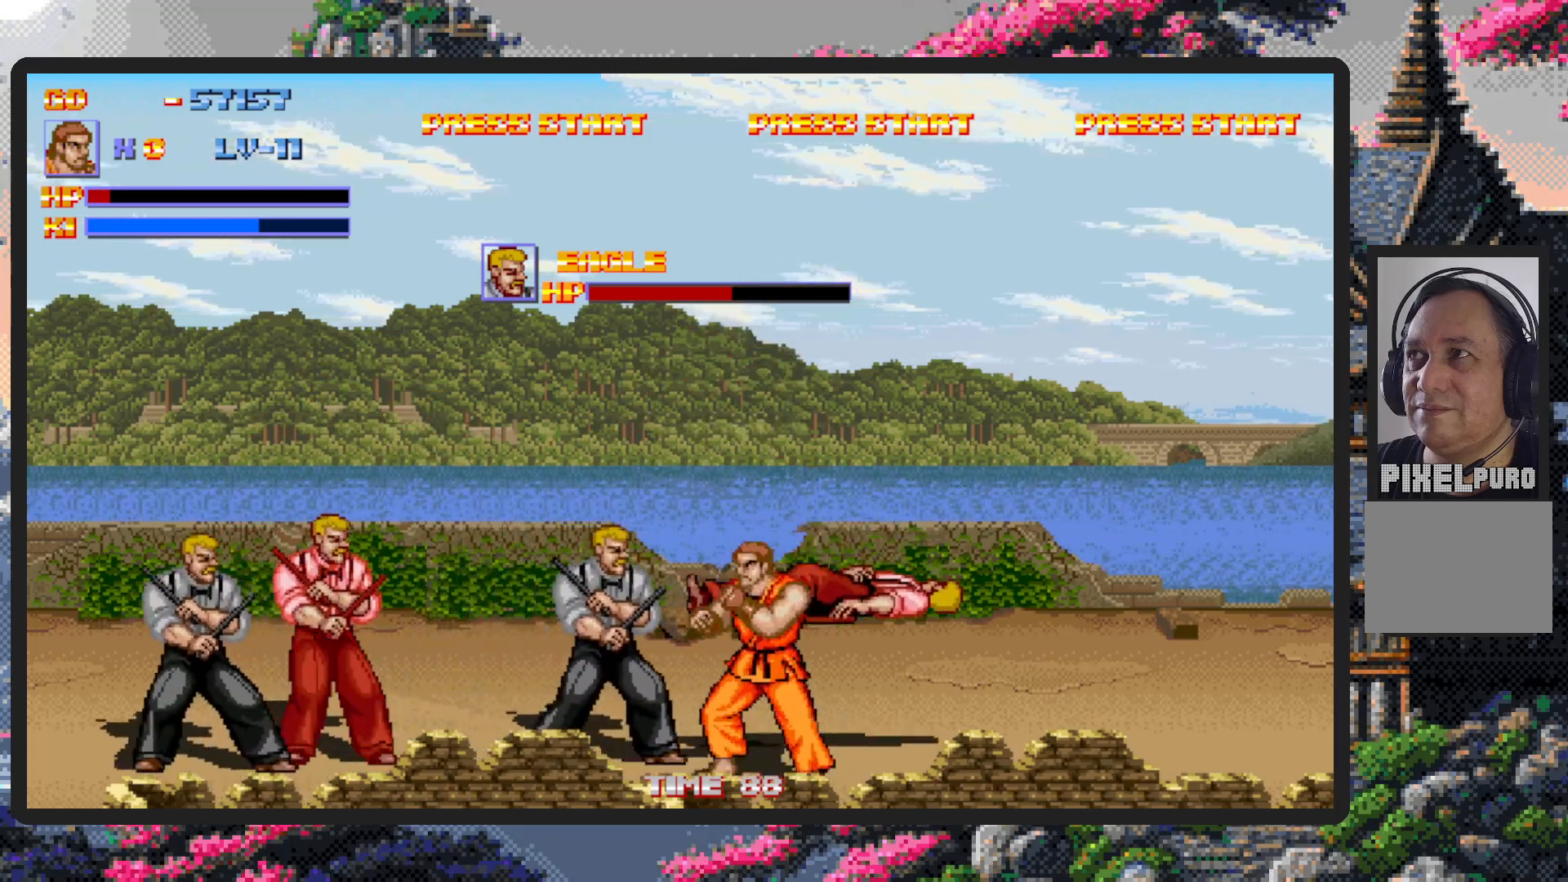
{"buttons": [], "events": [[67, "Y", "down"], [117, "Y", "up"], [150, "DPAD_UP", "up"], [150, "Y", "down"], [200, "DPAD_LEFT", "up"], [200, "Y", "up"], [250, "Y", "down"], [284, "Y", "up"], [334, "Y", "down"], [384, "Y", "up"], [434, "Y", "down"], [467, "Y", "up"]]}